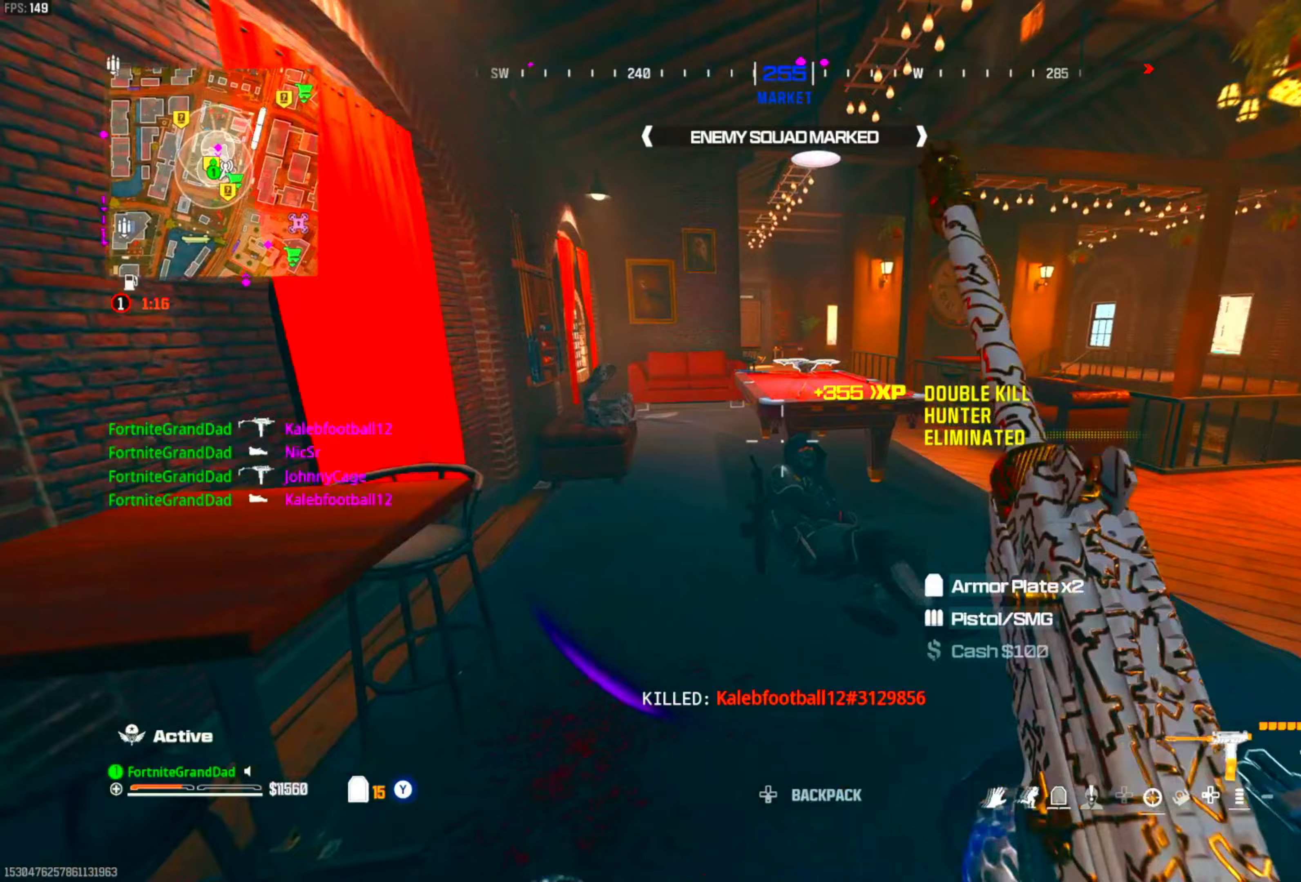
Gameplay with a controller (PlayStation layout); each line is a JSON object with the inputs held at the frame after it. "events" lists button and stick changes between this image and that frame as [ms after this image, input, new state], when the widget could be followed in between. Not read: other_buttons.
{"buttons": ["L1", "R1"], "left_stick": "center", "right_stick": "center", "events": [[17, "R1", "down"], [17, "left_stick", "down-left"], [100, "right_stick", "center"], [183, "left_stick", "down"], [350, "left_stick", "center"]]}
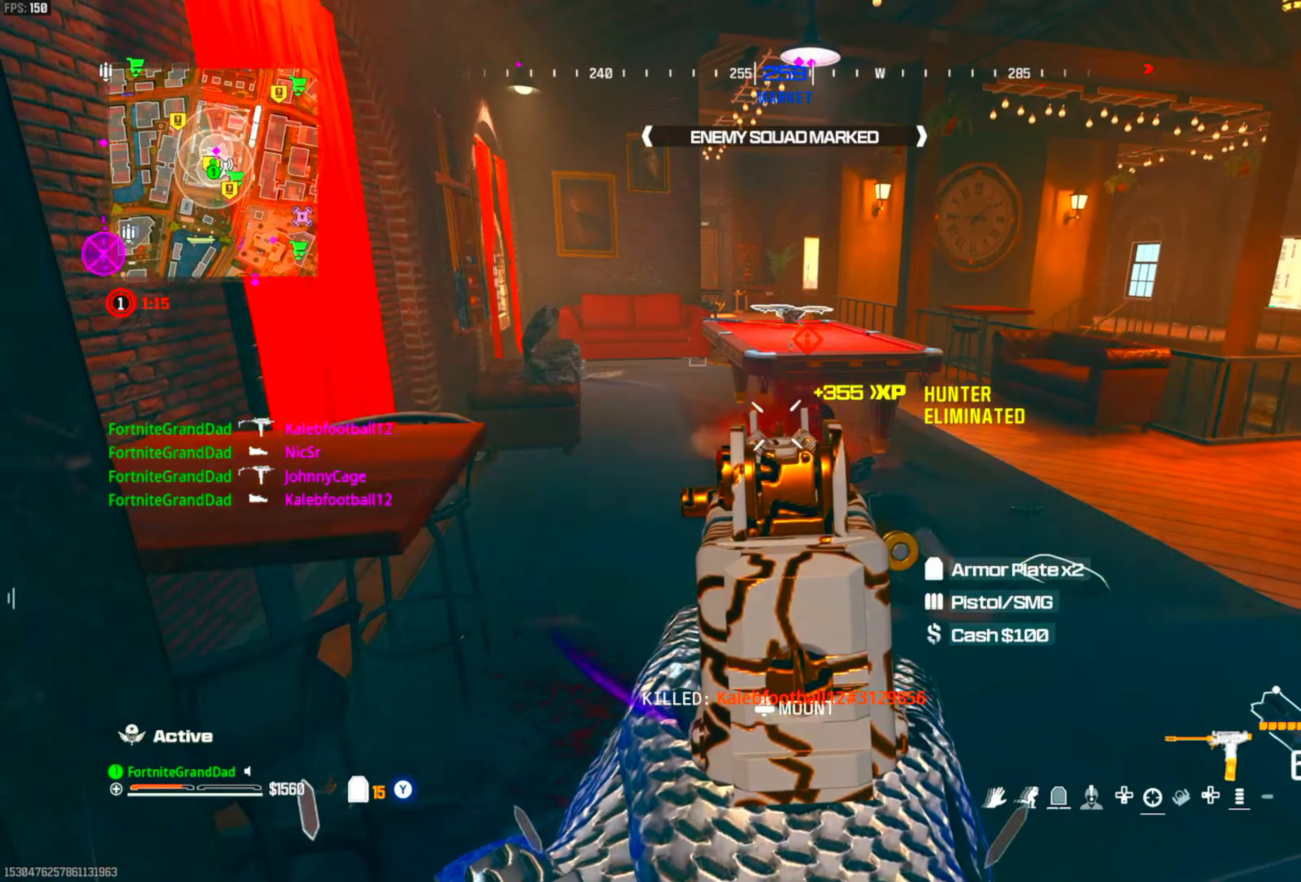
{"buttons": ["TRIANGLE"], "left_stick": "up-right", "right_stick": "center", "events": [[133, "L1", "up"], [217, "R1", "up"], [233, "left_stick", "up-right"], [250, "right_stick", "right"], [350, "right_stick", "center"], [483, "TRIANGLE", "down"]]}
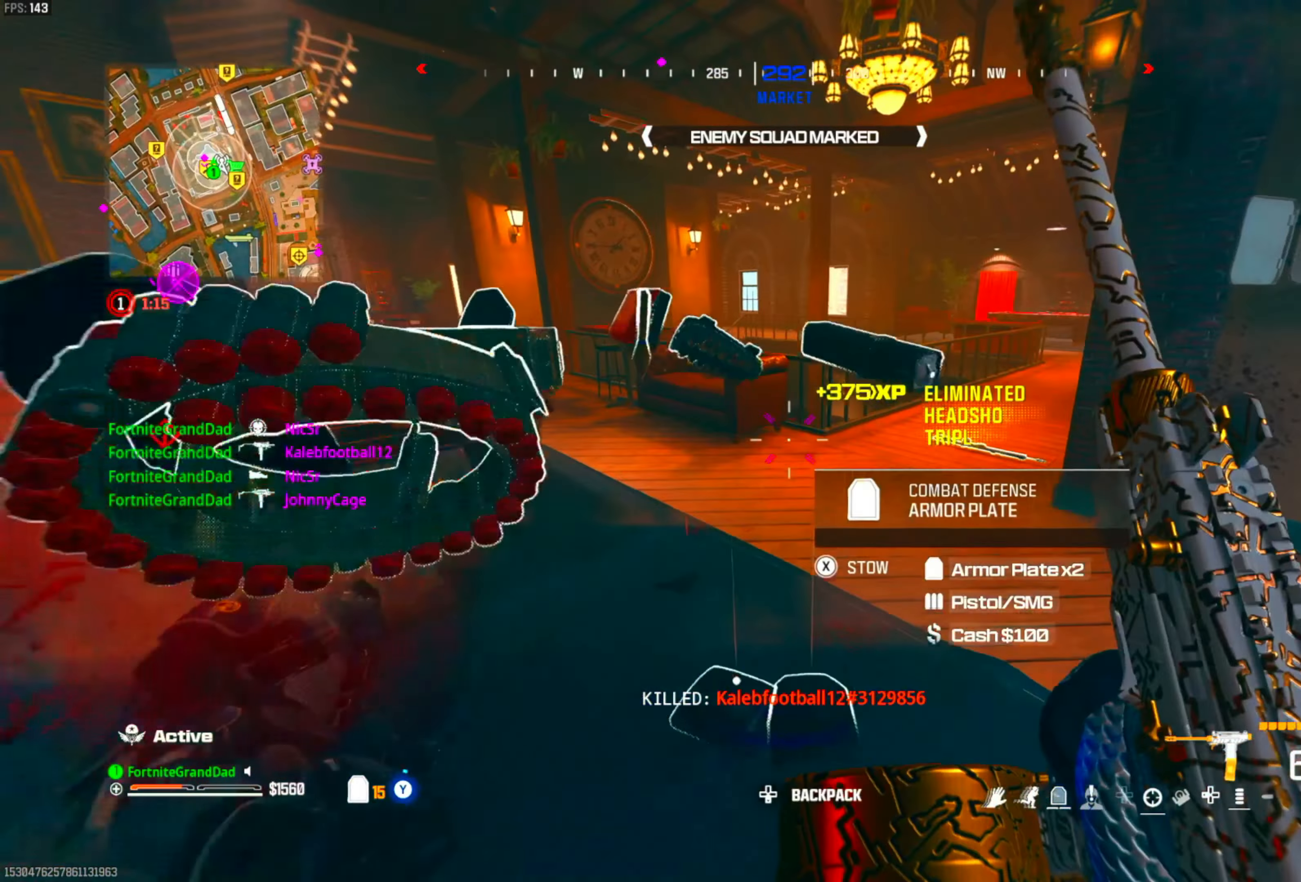
{"buttons": [], "left_stick": "left", "right_stick": "left", "events": [[317, "TRIANGLE", "up"], [350, "left_stick", "center"], [400, "left_stick", "left"], [450, "right_stick", "left"]]}
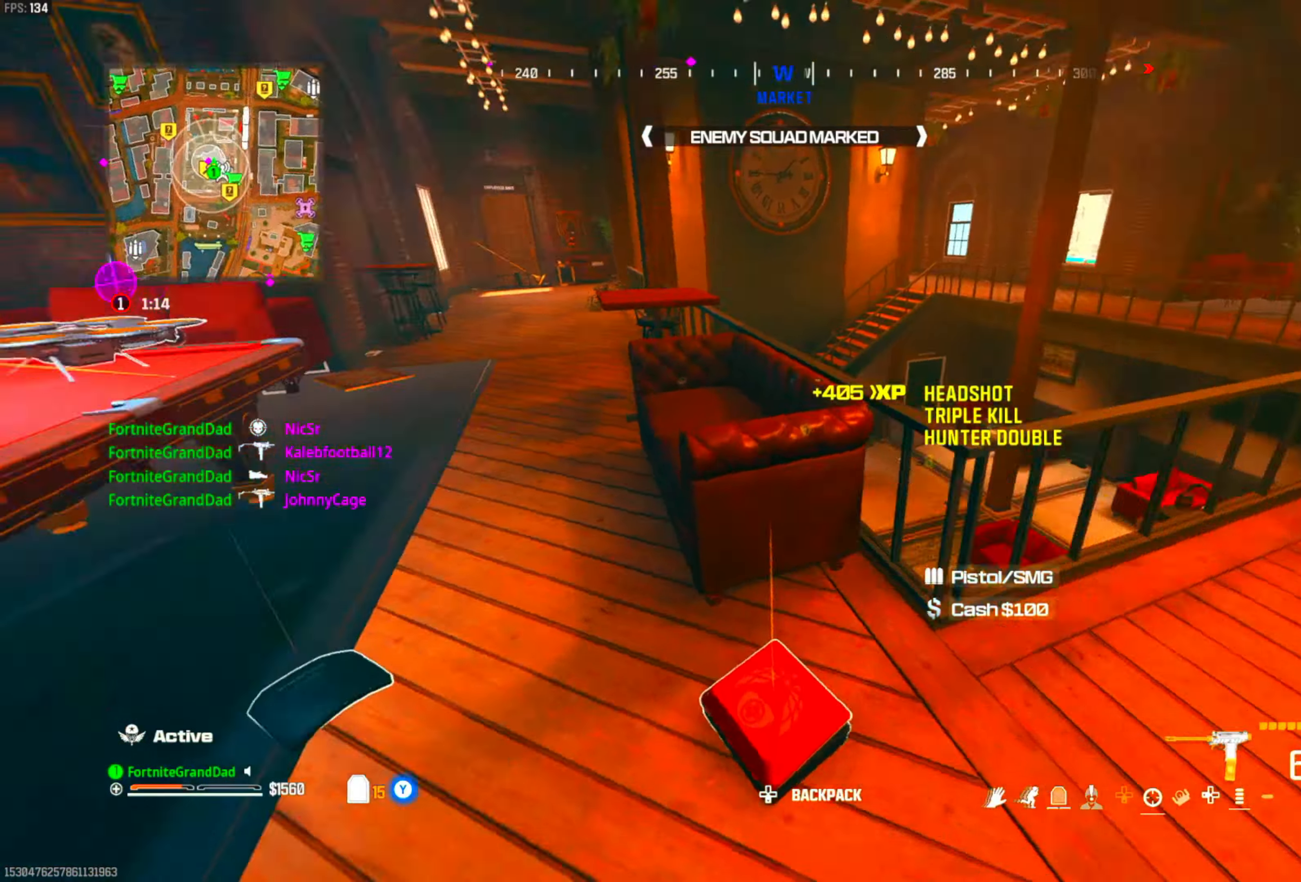
{"buttons": ["CIRCLE"], "left_stick": "up", "right_stick": "center", "events": [[67, "left_stick", "up"], [83, "right_stick", "center"], [483, "CIRCLE", "down"]]}
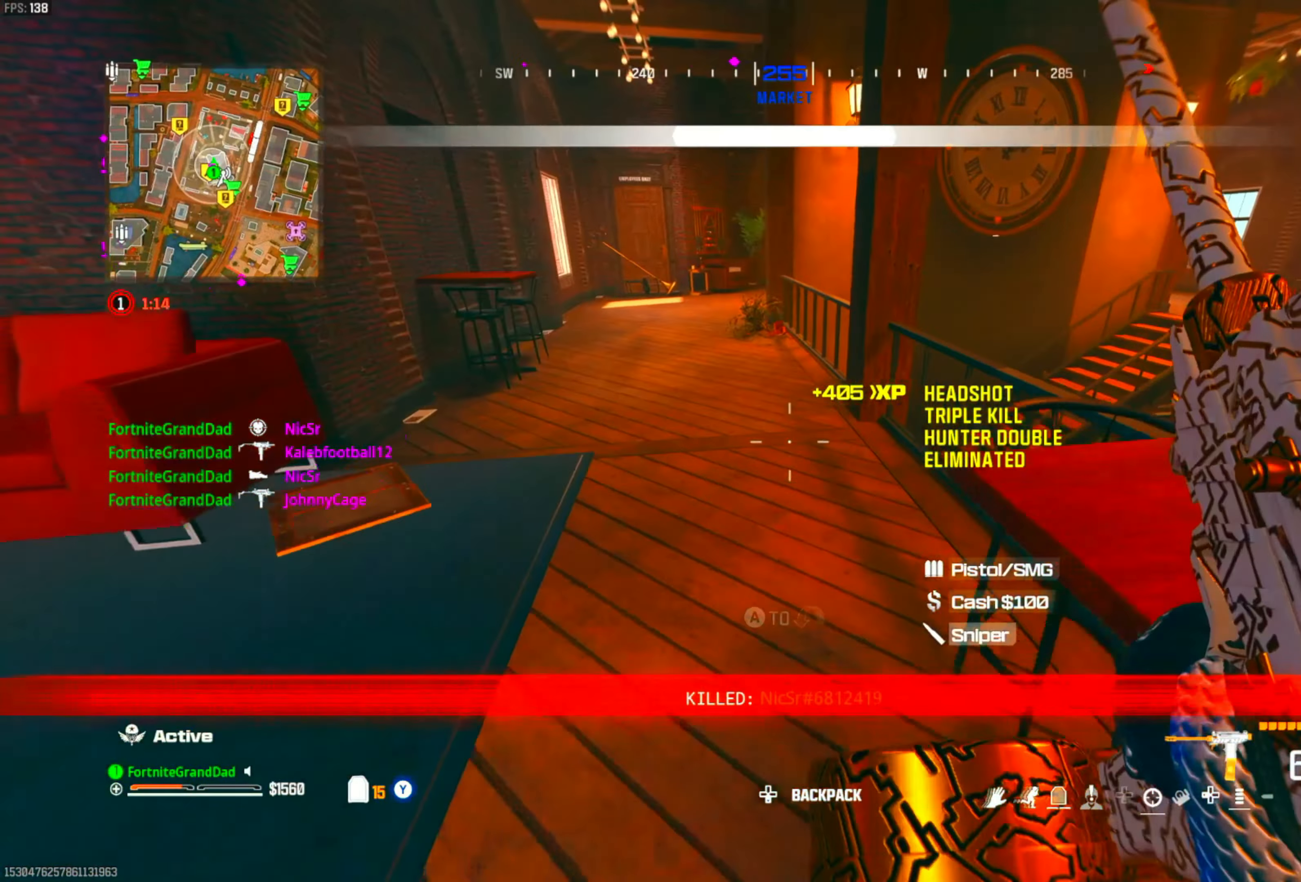
{"buttons": ["CROSS"], "left_stick": "center", "right_stick": "center", "events": [[117, "CIRCLE", "up"], [117, "left_stick", "up-left"], [183, "CIRCLE", "down"], [333, "CIRCLE", "up"], [383, "left_stick", "center"], [400, "CROSS", "down"]]}
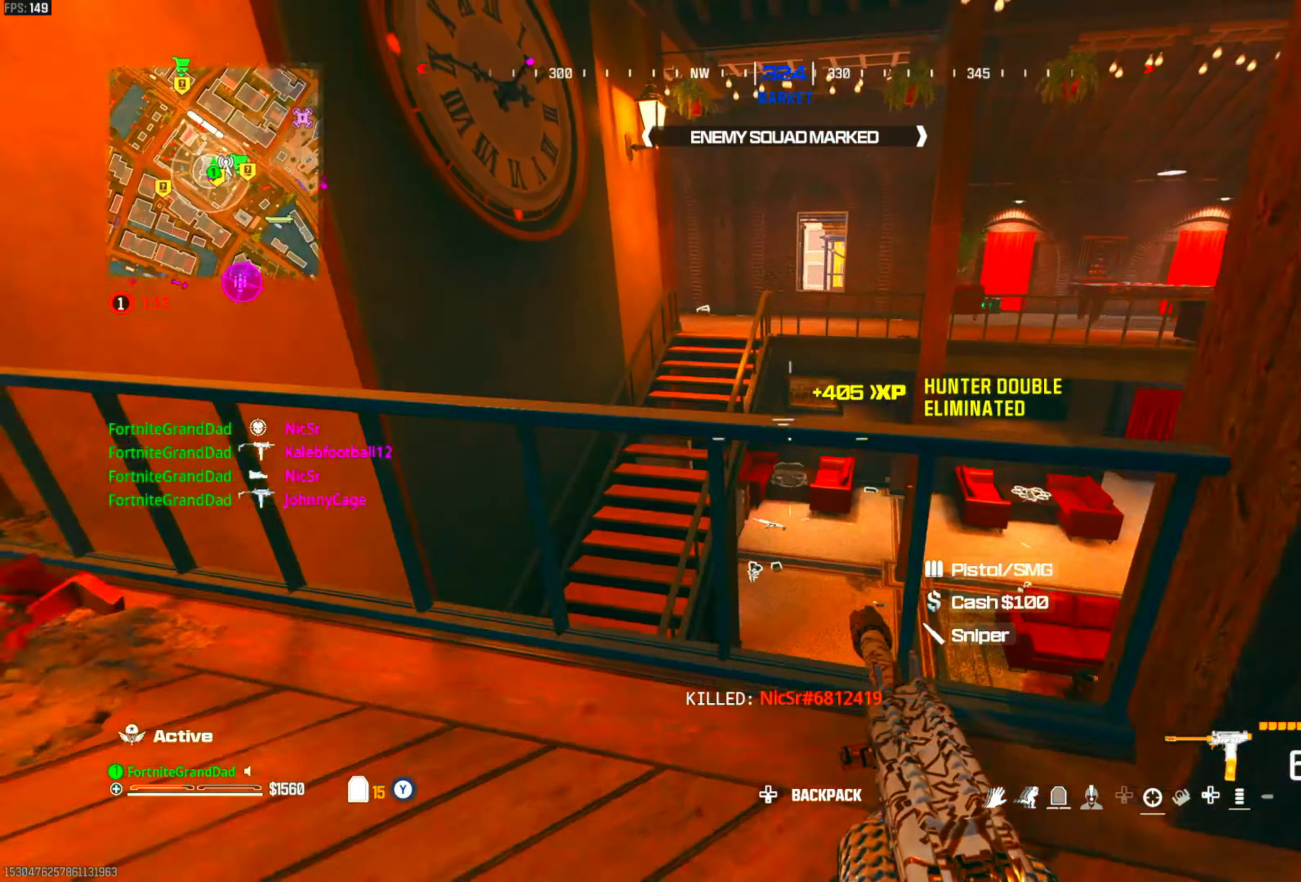
{"buttons": ["L1"], "left_stick": "center", "right_stick": "center", "events": [[33, "CROSS", "up"], [67, "left_stick", "up-left"], [183, "L1", "down"], [217, "left_stick", "center"]]}
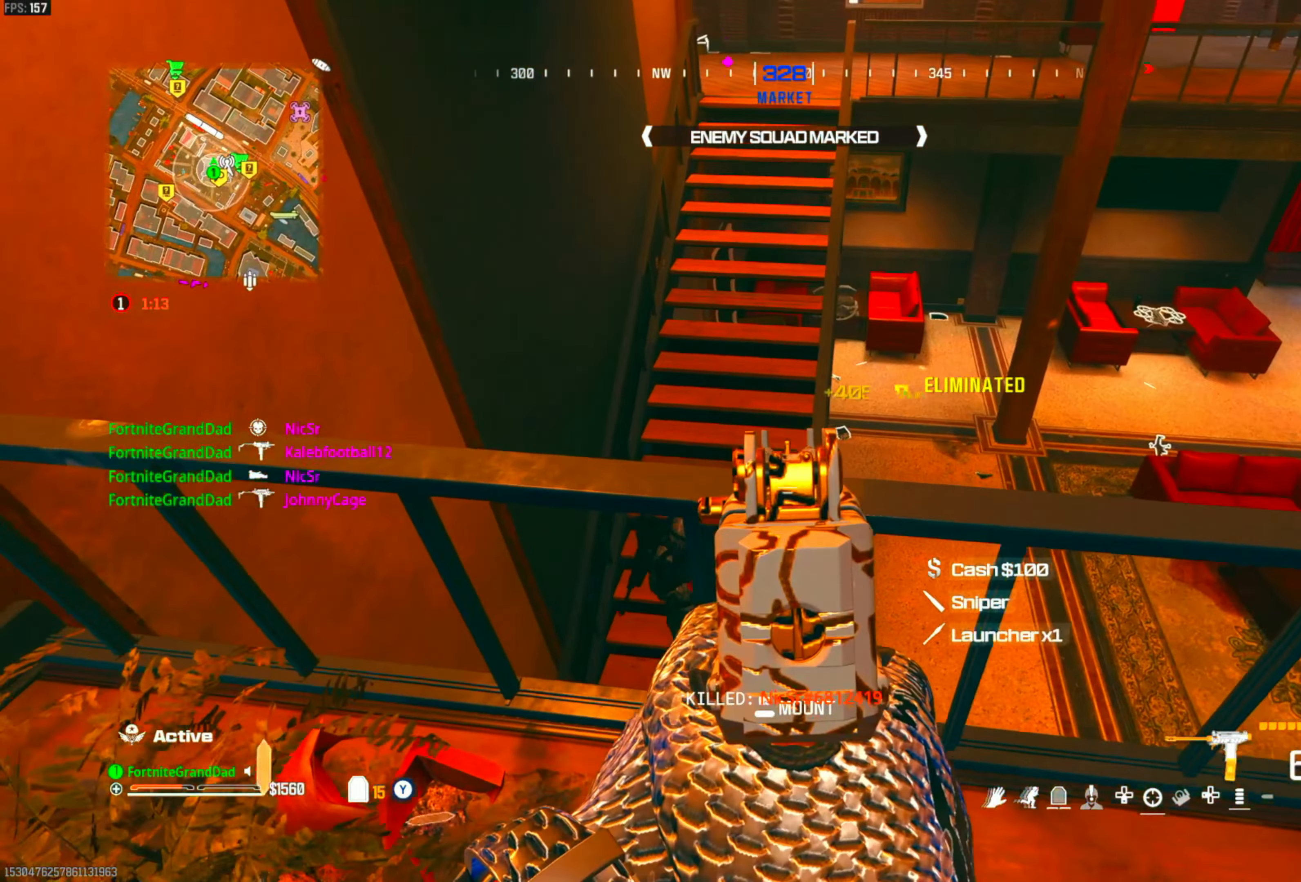
{"buttons": ["L1", "R1"], "left_stick": "down-left", "right_stick": "center", "events": [[200, "R1", "down"], [217, "left_stick", "up-left"], [317, "left_stick", "center"], [367, "left_stick", "down-left"]]}
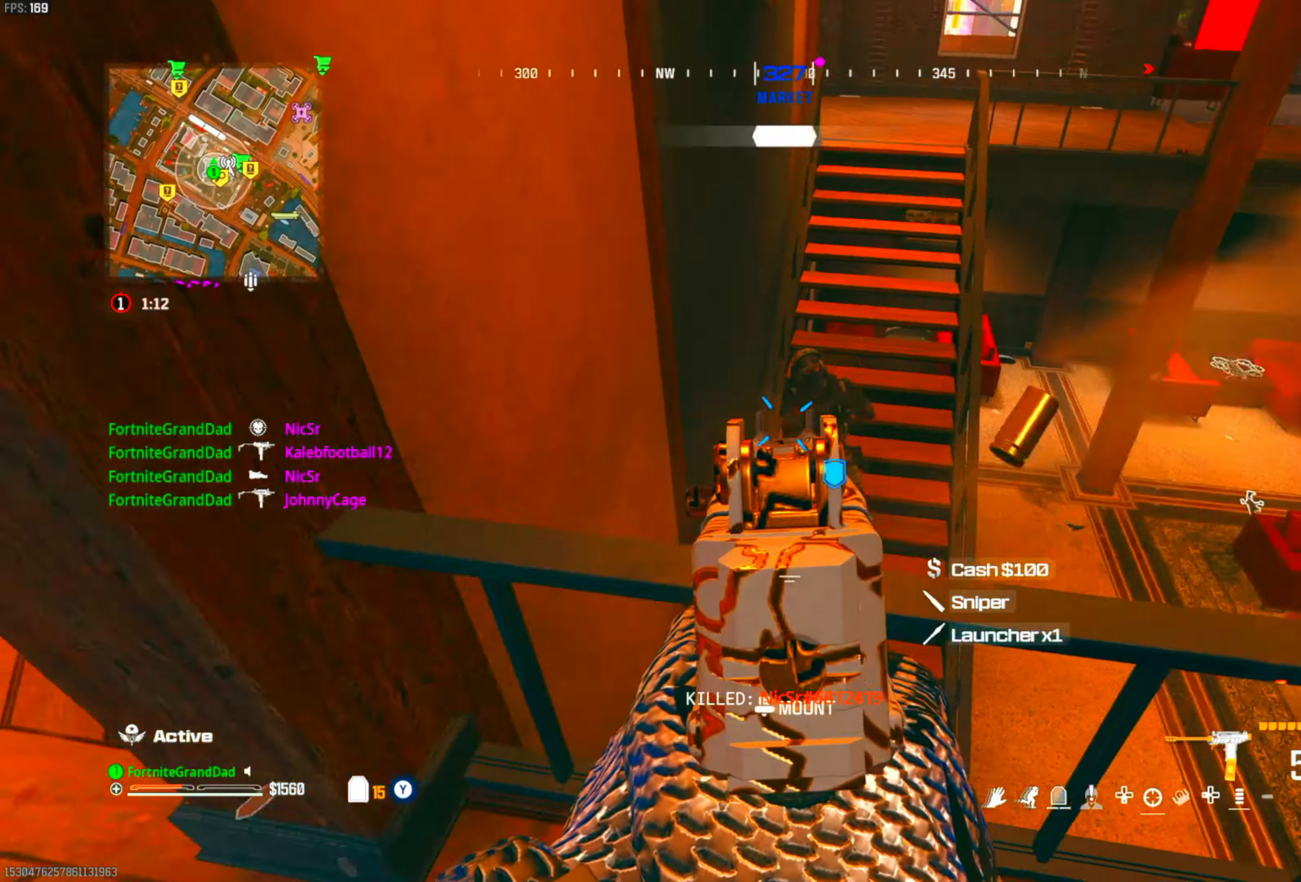
{"buttons": ["L1", "R1"], "left_stick": "center", "right_stick": "down-right", "events": [[17, "left_stick", "down"], [117, "left_stick", "center"], [133, "right_stick", "up-right"], [200, "right_stick", "center"], [300, "left_stick", "left"], [367, "left_stick", "center"], [467, "right_stick", "down-right"]]}
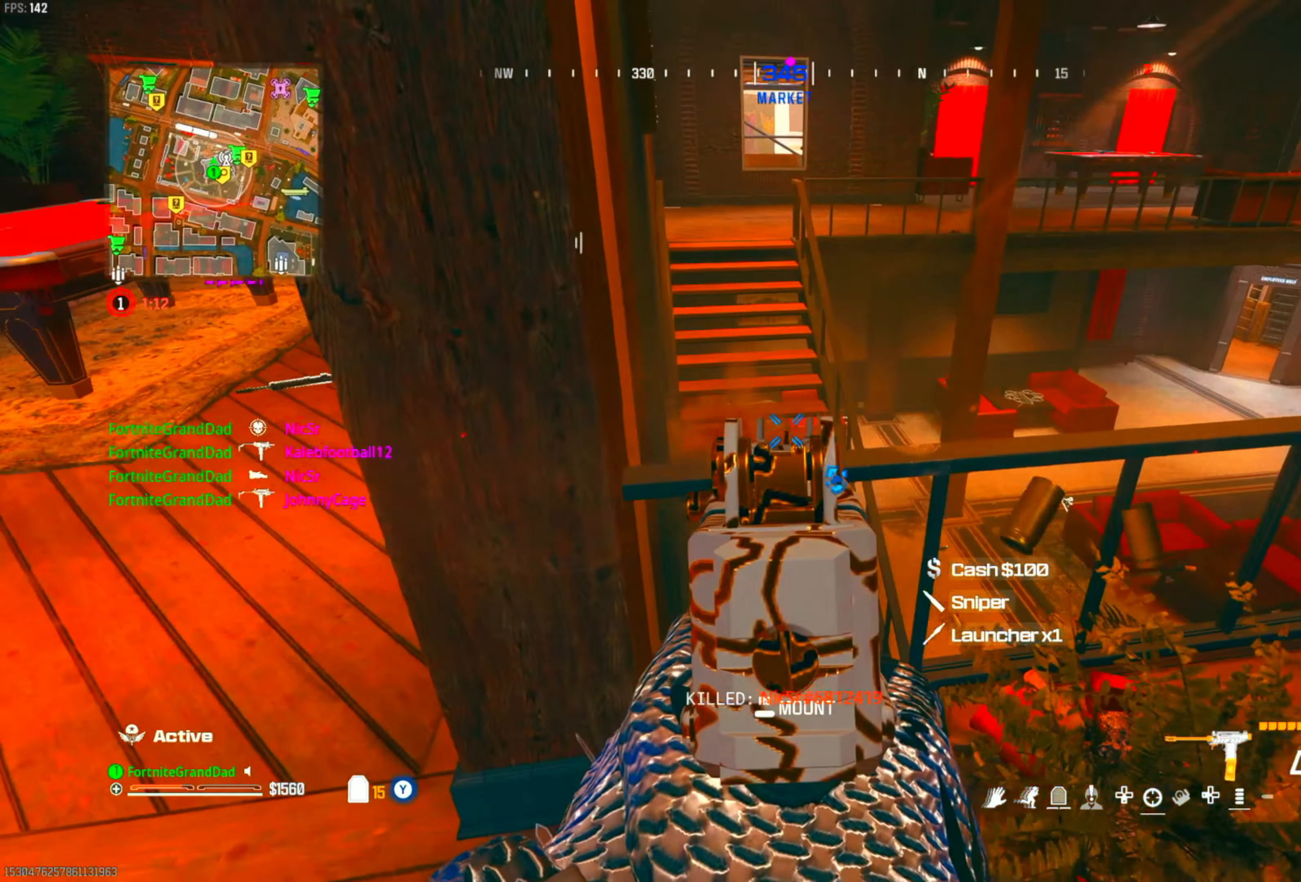
{"buttons": [], "left_stick": "center", "right_stick": "center", "events": [[133, "L1", "up"], [217, "L1", "down"], [217, "right_stick", "center"], [267, "L1", "up"], [317, "R1", "up"]]}
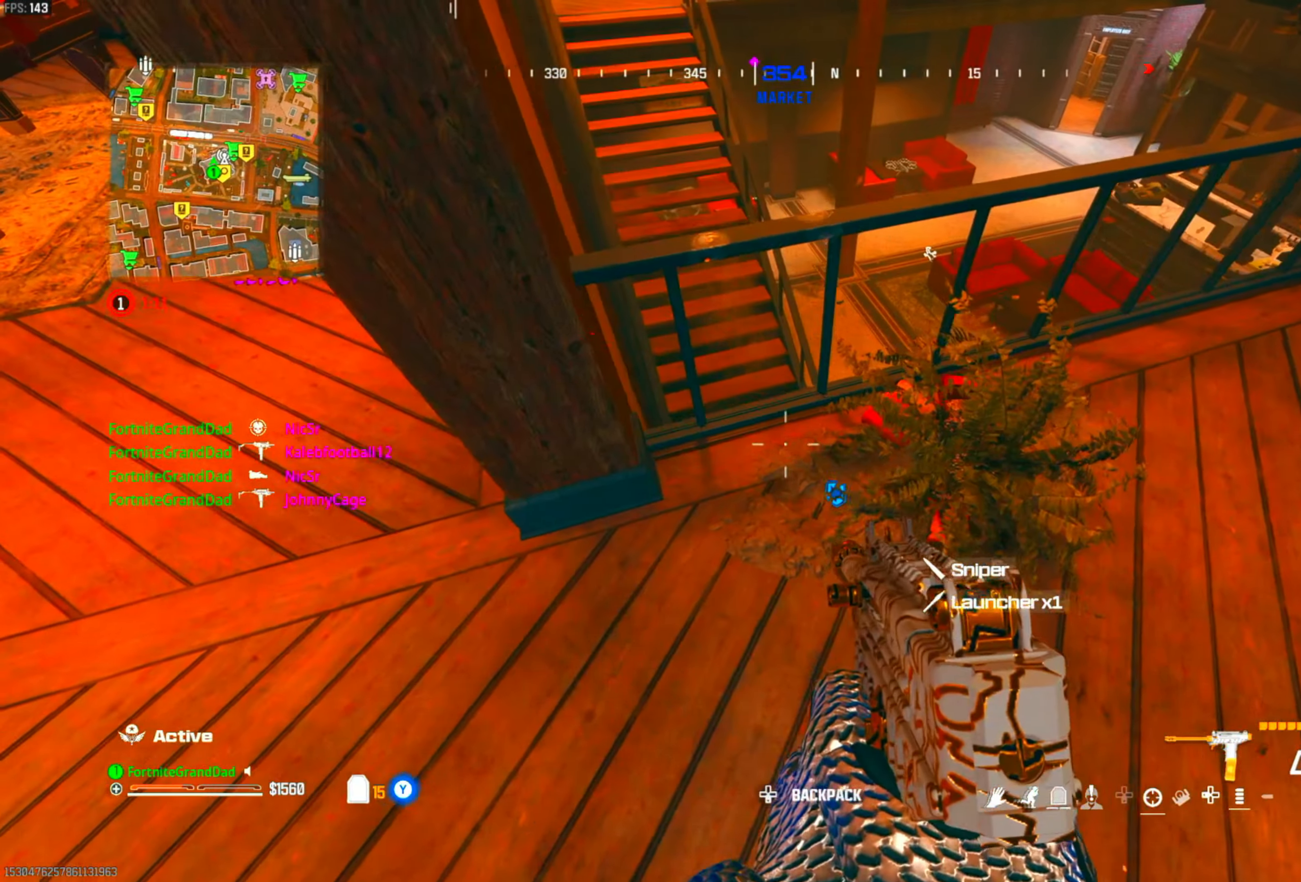
{"buttons": [], "left_stick": "up", "right_stick": "center", "events": [[50, "left_stick", "down-left"], [117, "SQUARE", "down"], [300, "left_stick", "up-left"], [417, "SQUARE", "up"], [417, "left_stick", "up"]]}
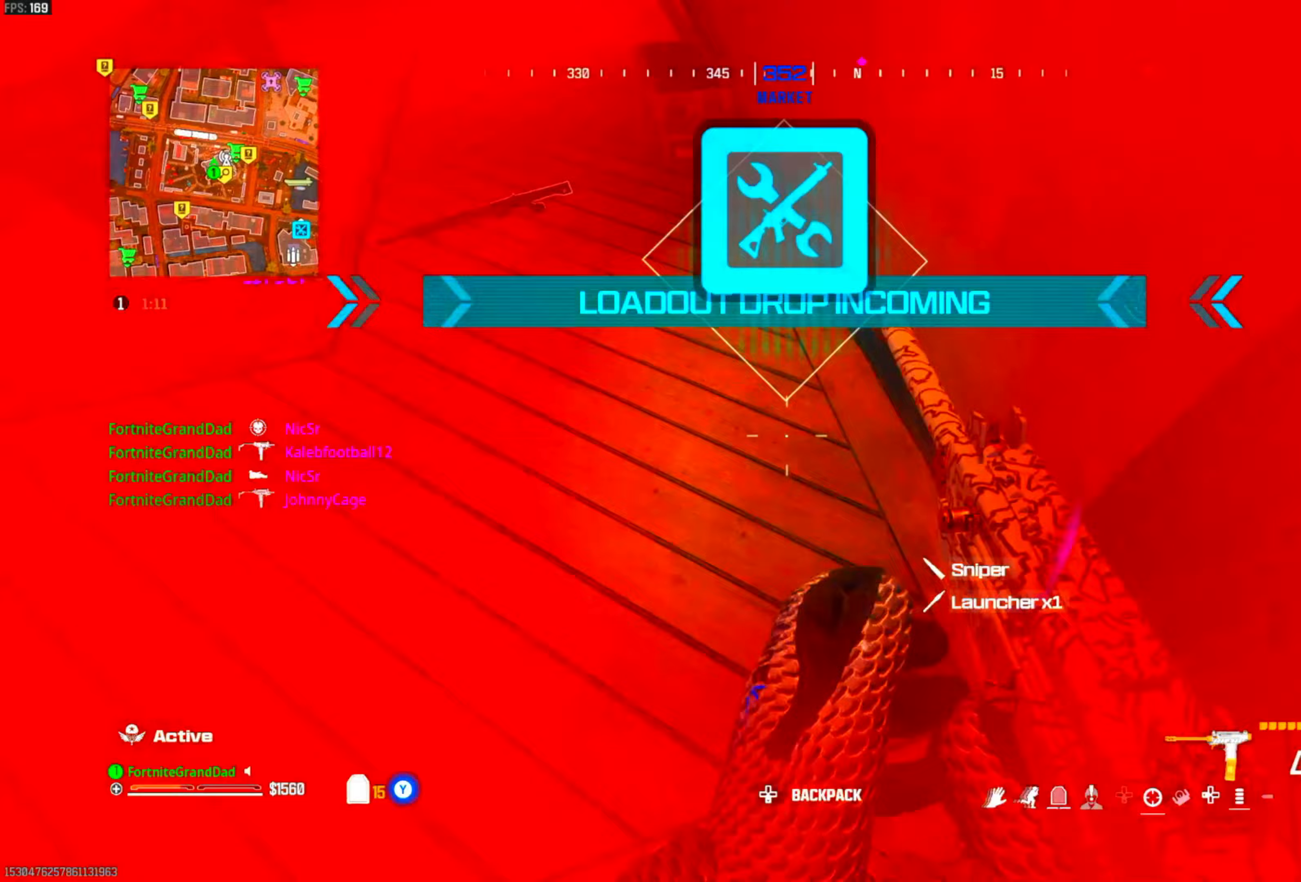
{"buttons": [], "left_stick": "up", "right_stick": "center"}
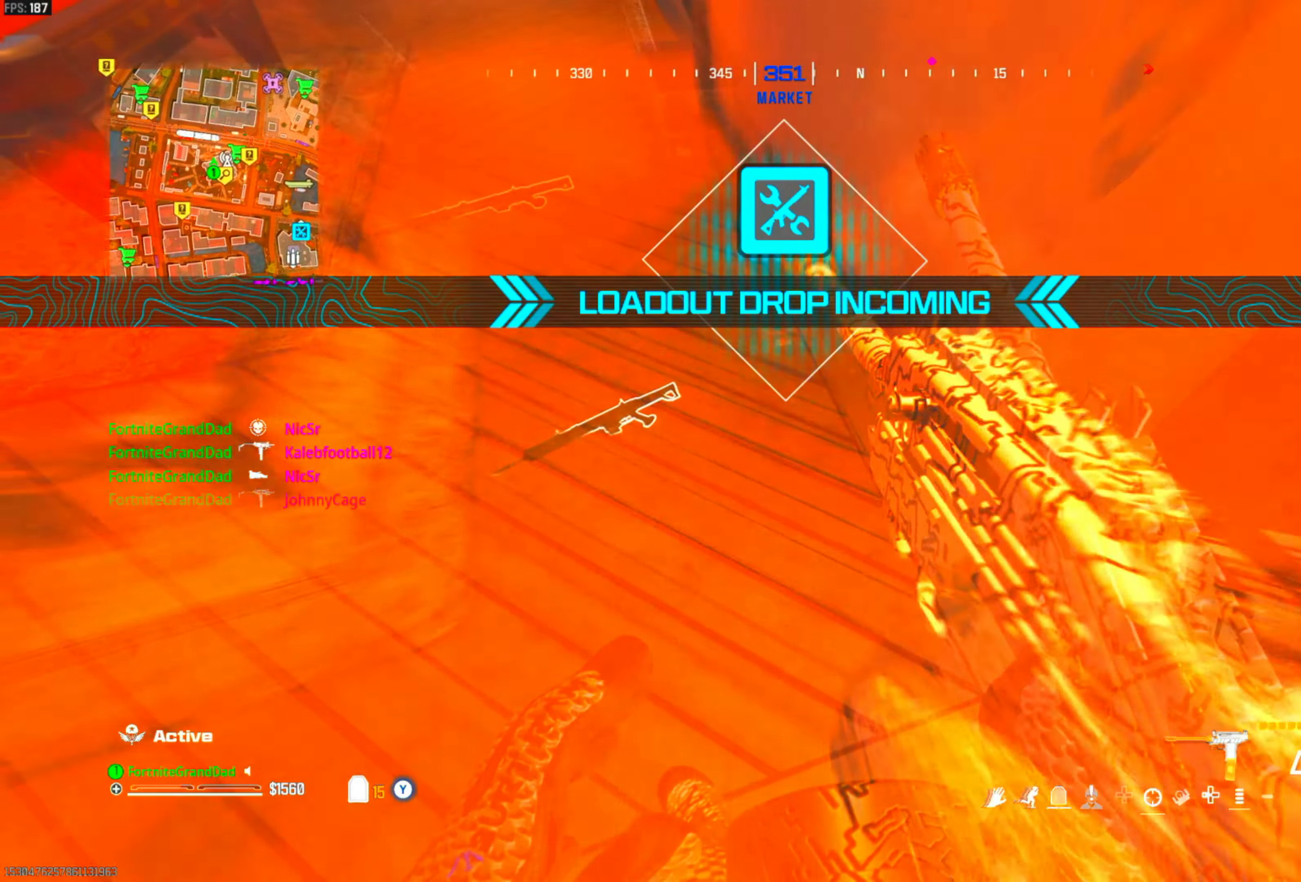
{"buttons": ["CROSS"], "left_stick": "up-left", "right_stick": "center", "events": [[150, "CIRCLE", "down"], [283, "CIRCLE", "up"], [433, "left_stick", "up-left"], [500, "CROSS", "down"]]}
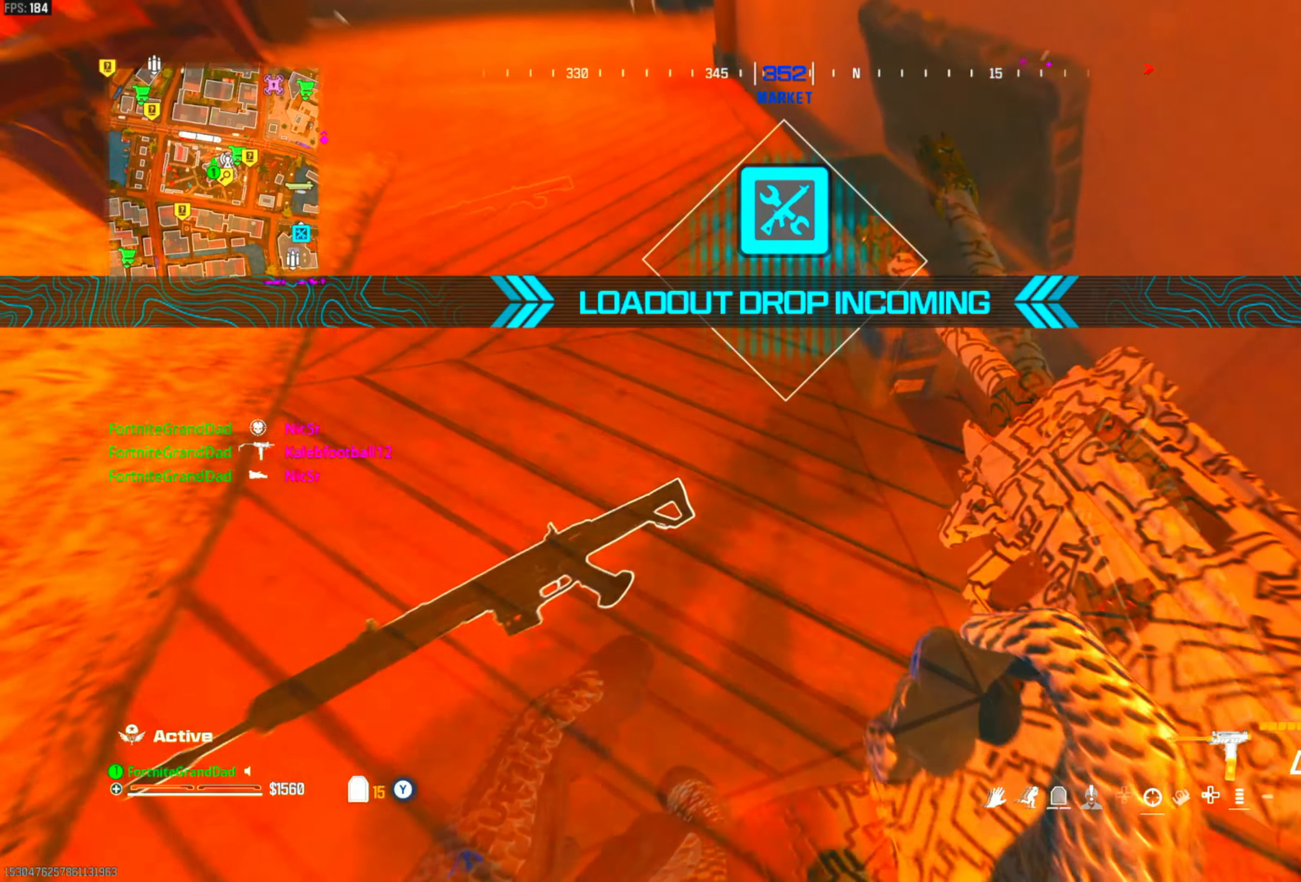
{"buttons": [], "left_stick": "up-left", "right_stick": "up", "events": [[167, "CROSS", "up"], [367, "right_stick", "up"]]}
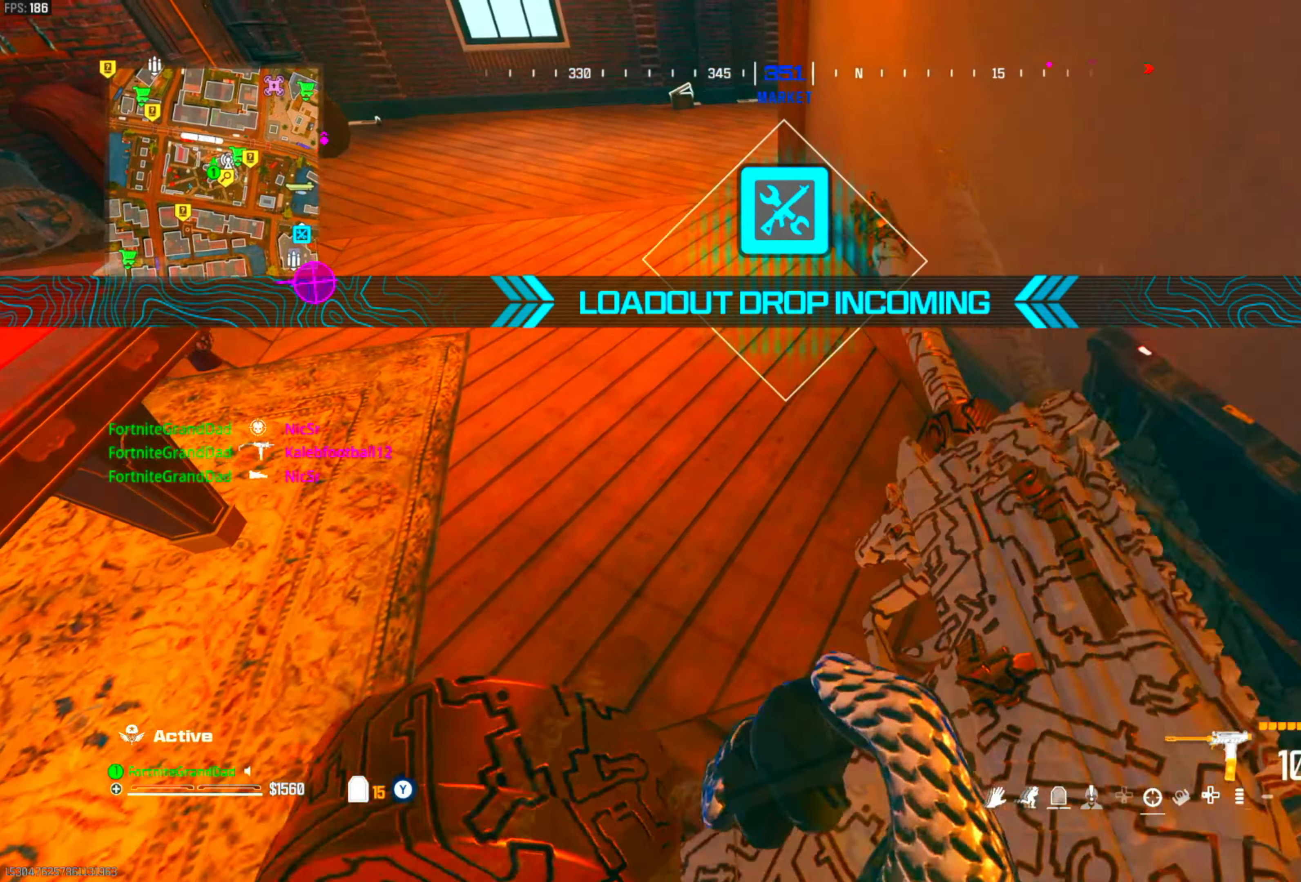
{"buttons": [], "left_stick": "up", "right_stick": "up", "events": [[400, "left_stick", "up"]]}
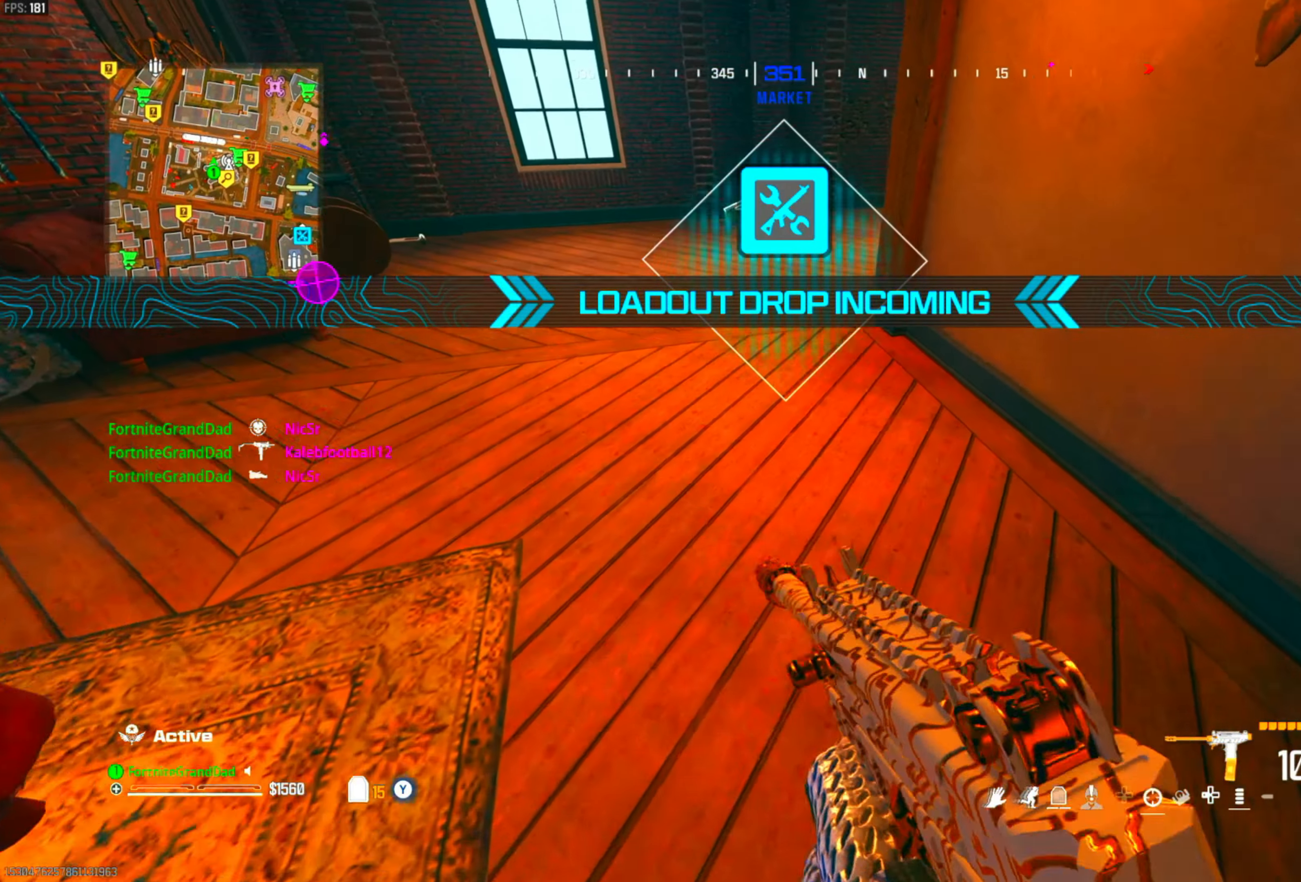
{"buttons": [], "left_stick": "up", "right_stick": "center", "events": [[267, "right_stick", "up-right"], [300, "CROSS", "down"], [417, "right_stick", "center"], [450, "CROSS", "up"]]}
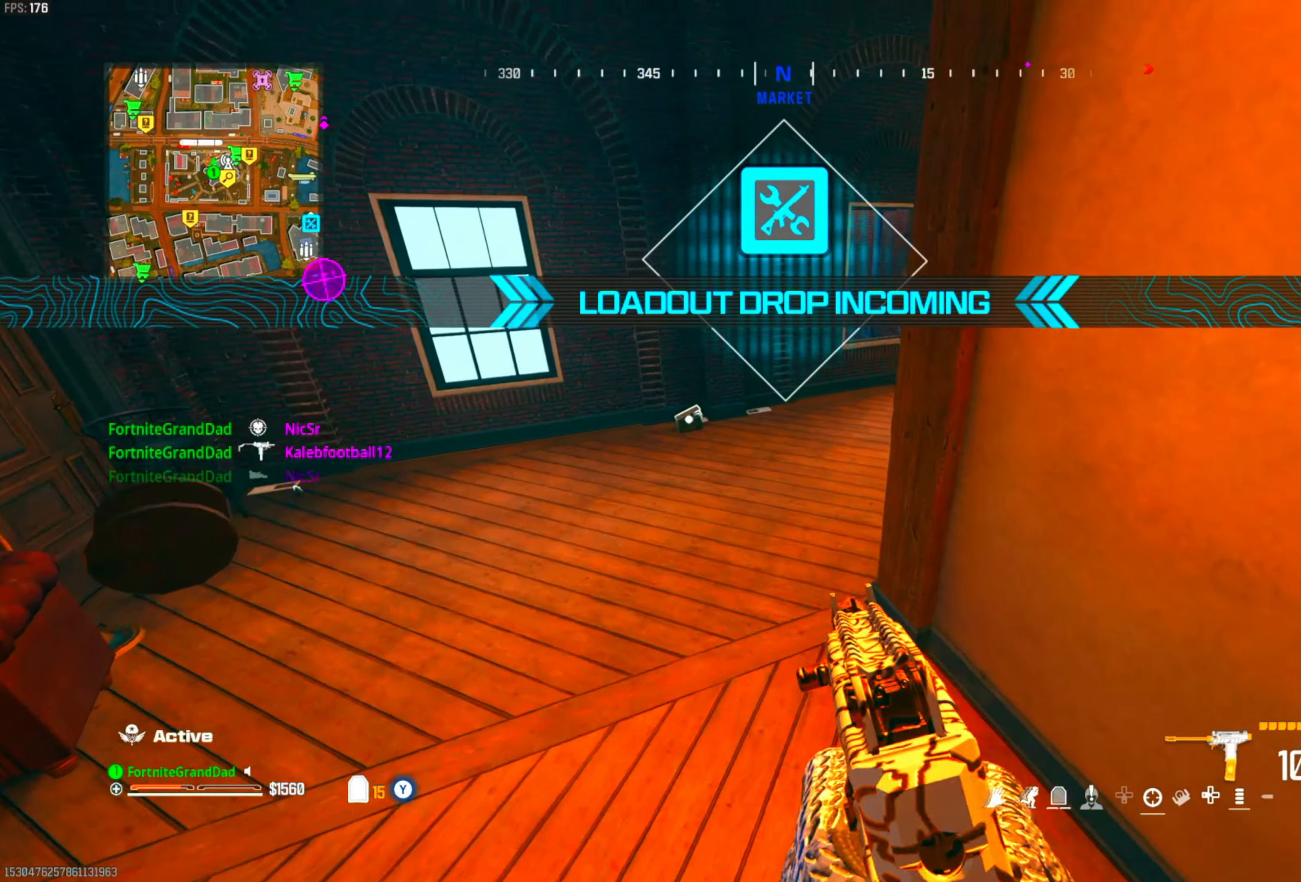
{"buttons": [], "left_stick": "up-left", "right_stick": "center", "events": [[50, "TRIANGLE", "down"], [100, "left_stick", "up-right"], [283, "left_stick", "down-right"], [333, "TRIANGLE", "up"], [467, "left_stick", "up-left"]]}
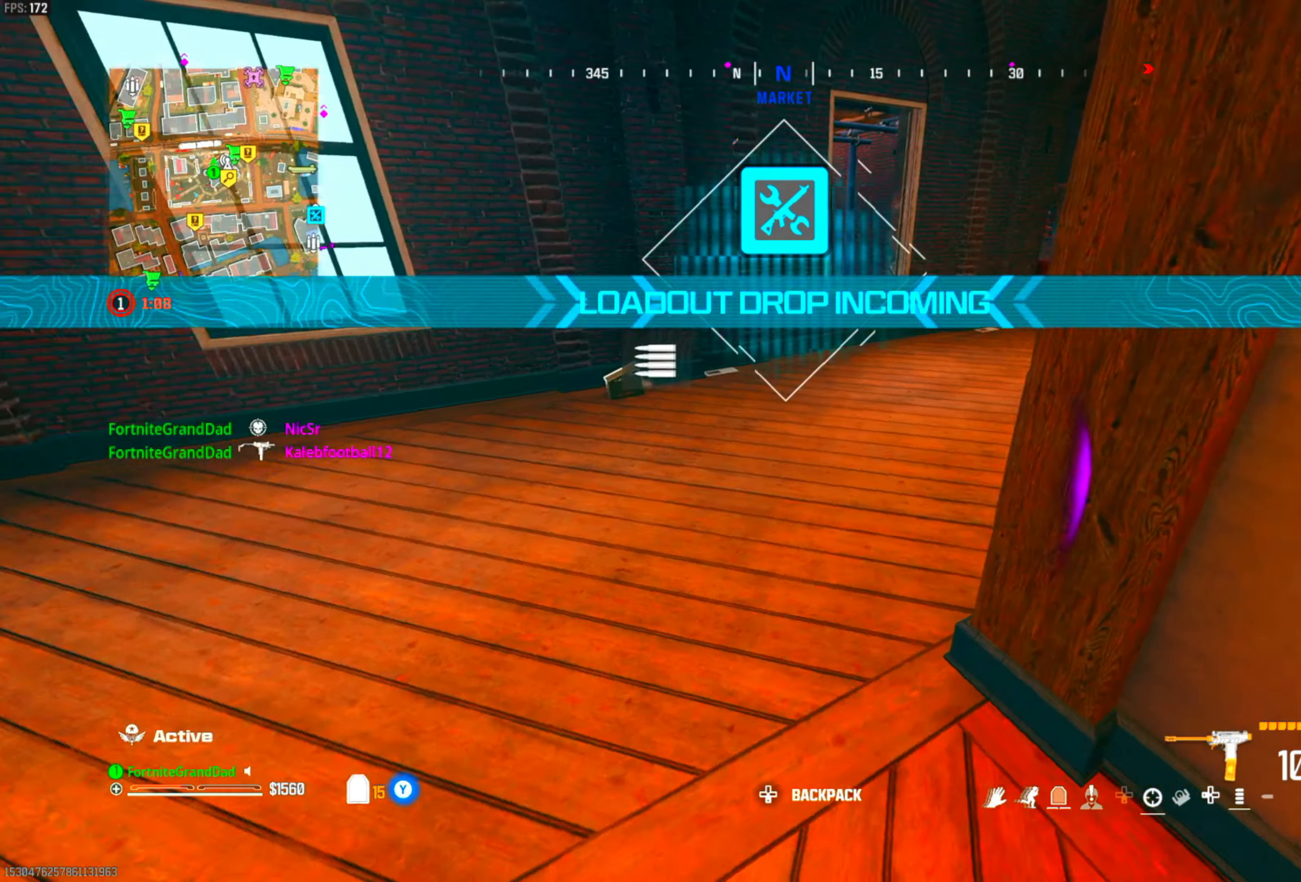
{"buttons": [], "left_stick": "down-left", "right_stick": "center", "events": [[17, "right_stick", "right"], [67, "right_stick", "up-right"], [117, "left_stick", "up"], [233, "right_stick", "down-right"], [267, "left_stick", "left"], [350, "right_stick", "down"], [467, "right_stick", "center"], [500, "left_stick", "down-left"]]}
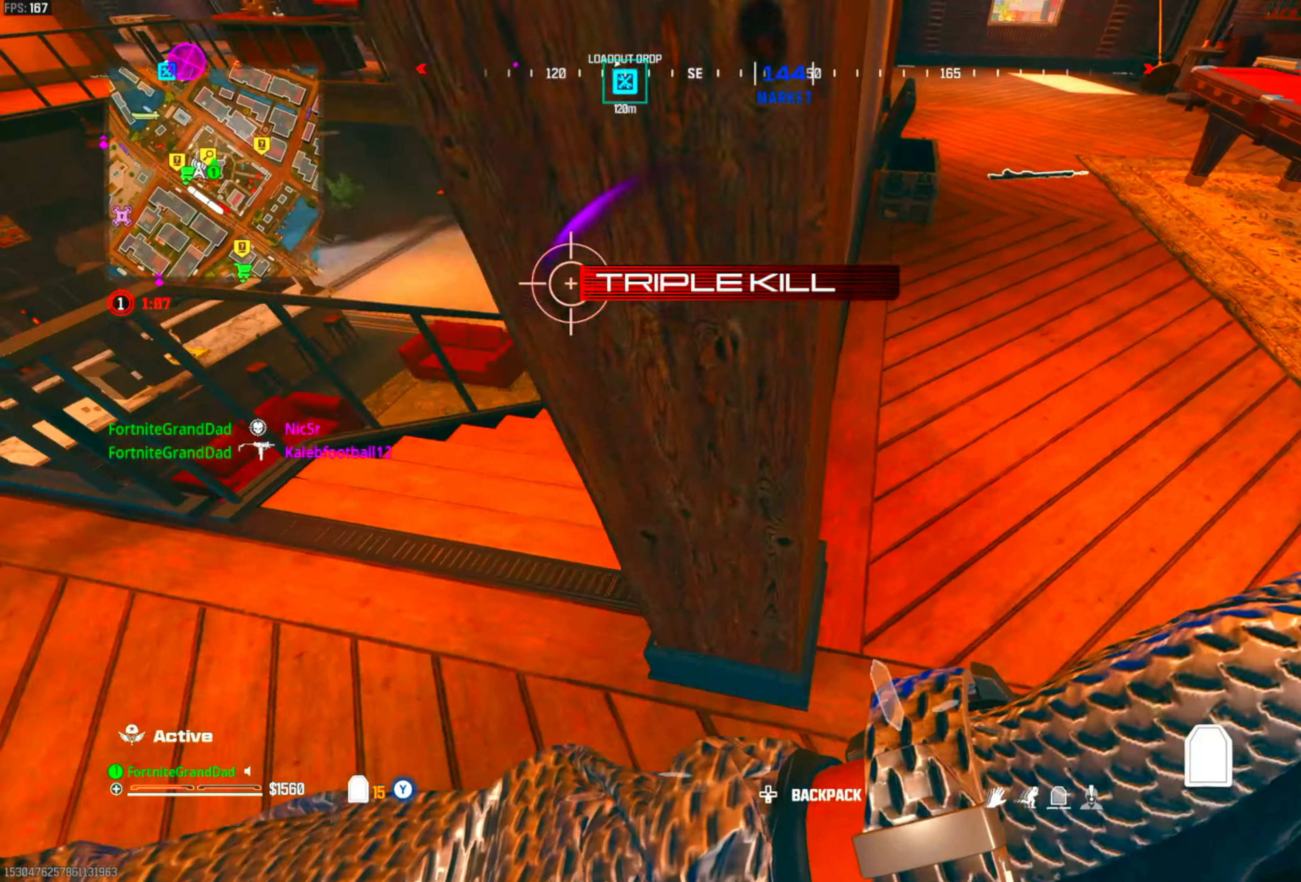
{"buttons": [], "left_stick": "right", "right_stick": "center", "events": [[133, "left_stick", "down"], [317, "left_stick", "down-right"], [433, "left_stick", "right"]]}
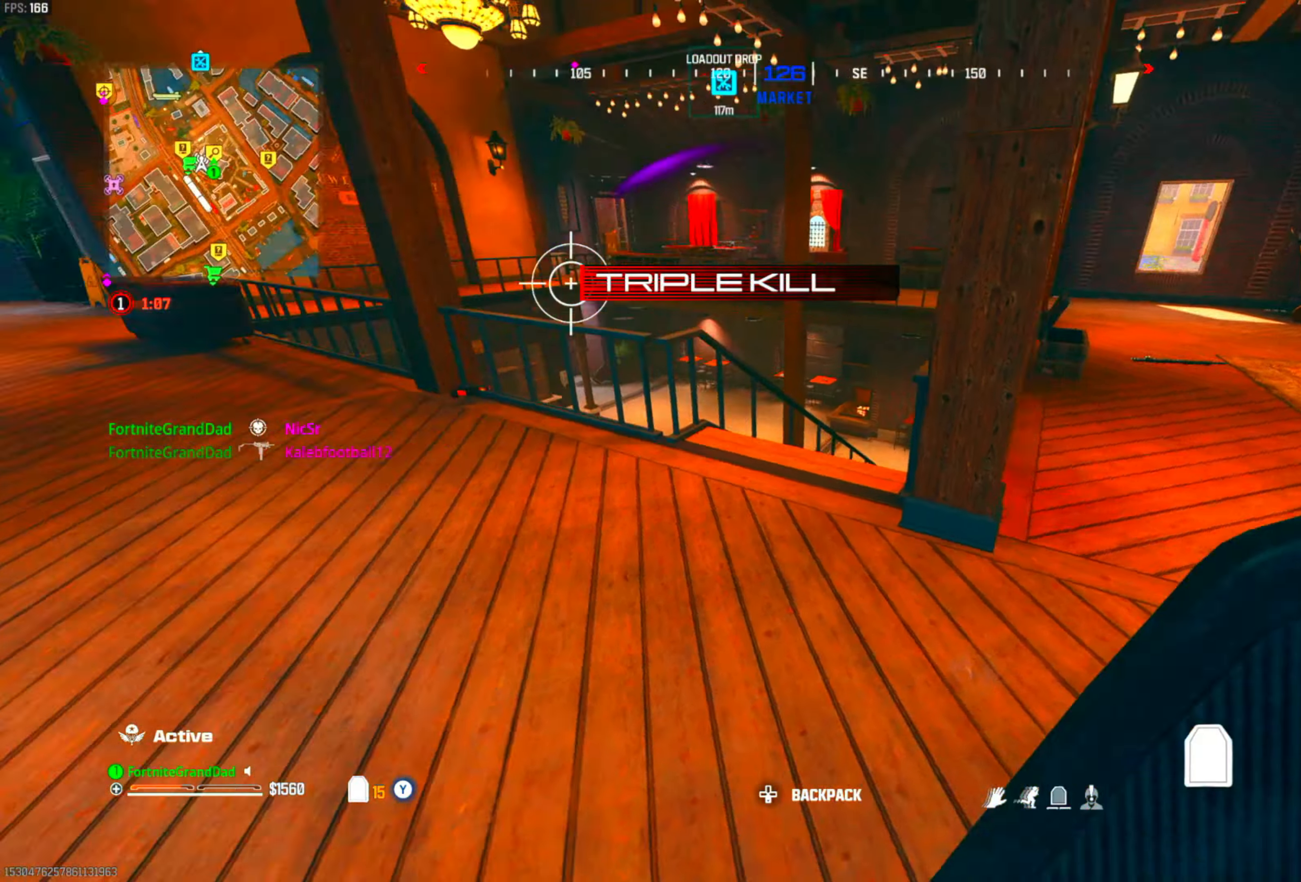
{"buttons": [], "left_stick": "up-left", "right_stick": "center", "events": [[133, "left_stick", "down"], [183, "left_stick", "down-right"], [383, "left_stick", "up-left"]]}
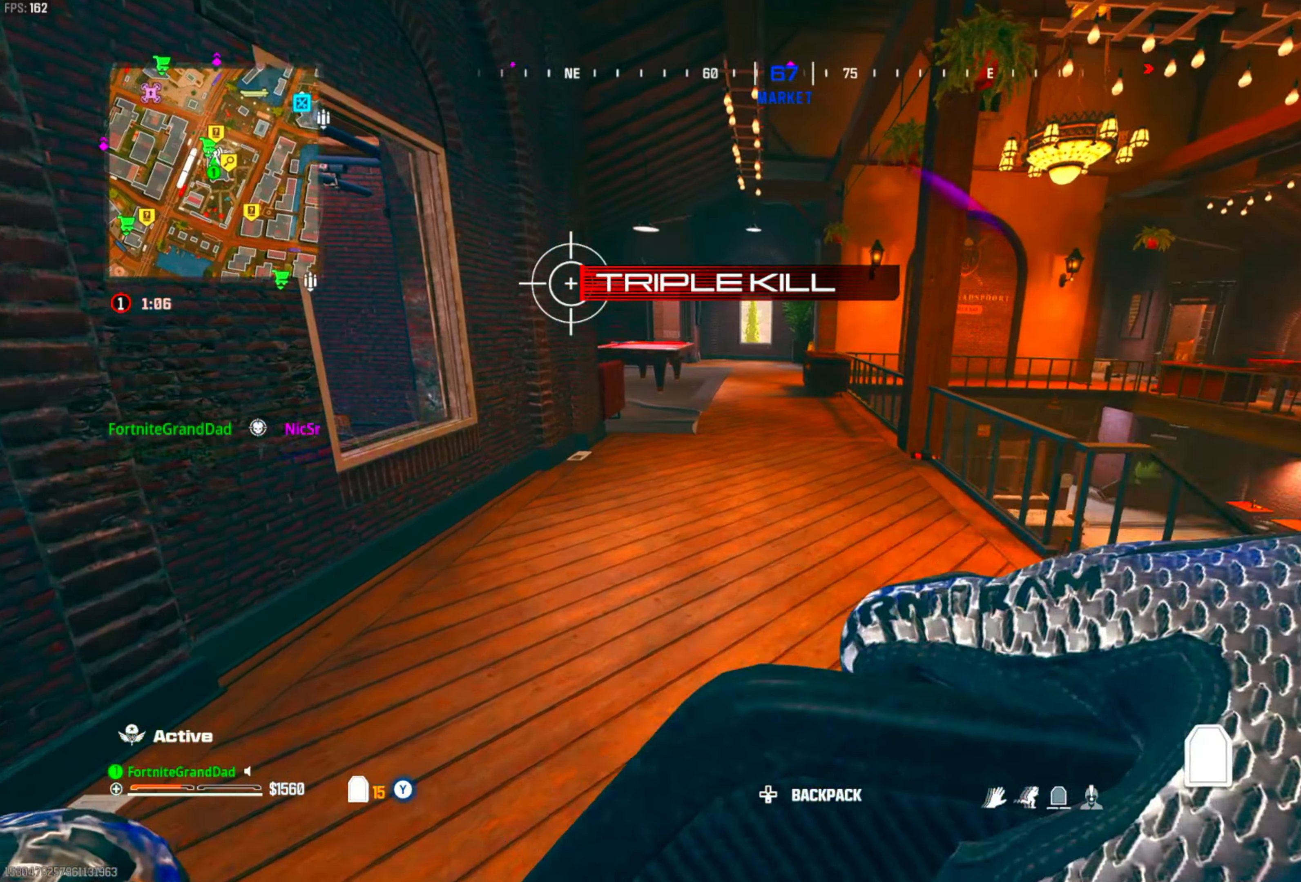
{"buttons": ["CIRCLE"], "left_stick": "up-right", "right_stick": "center", "events": [[83, "left_stick", "up"], [233, "left_stick", "up-right"], [467, "CIRCLE", "down"]]}
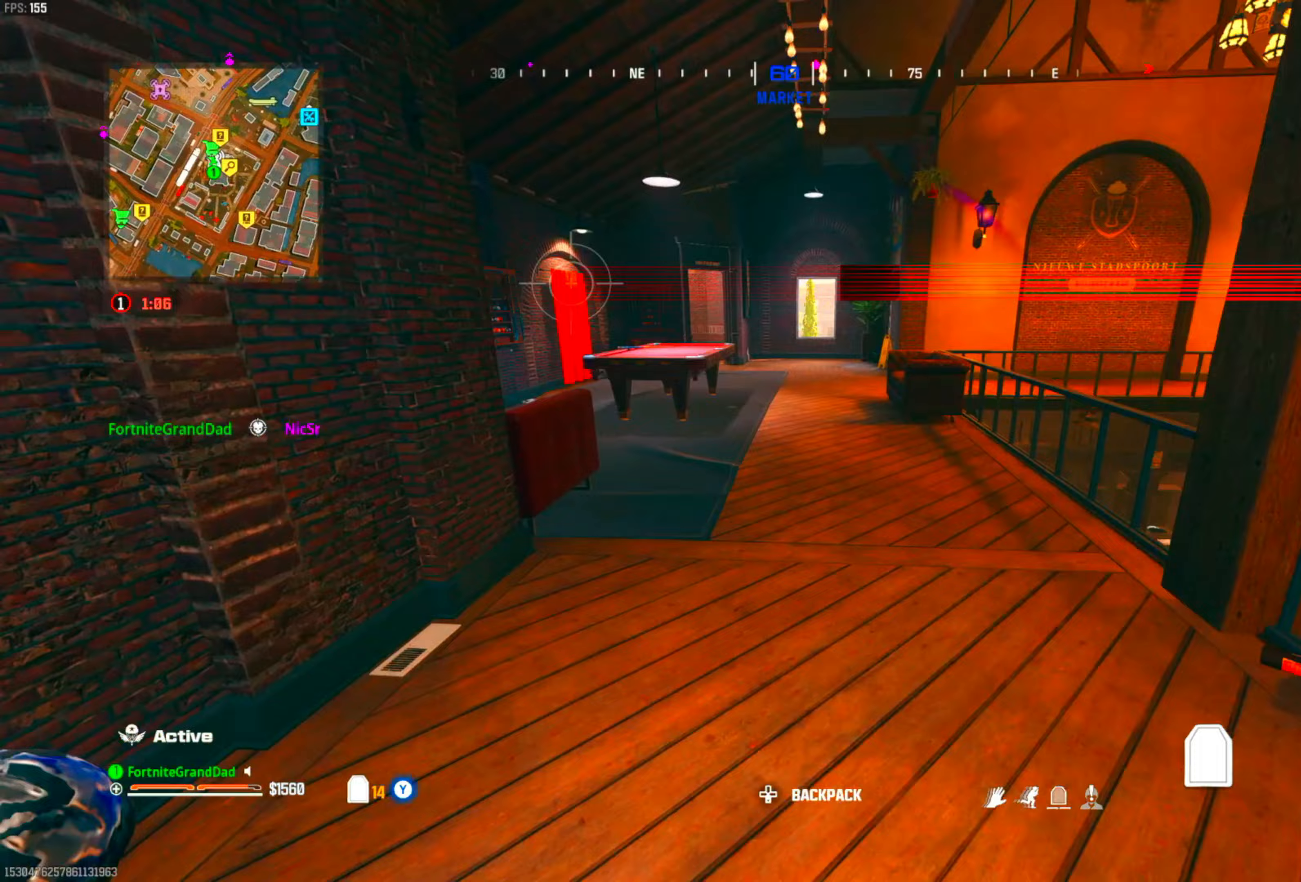
{"buttons": ["CROSS"], "left_stick": "up-right", "right_stick": "center", "events": [[83, "CIRCLE", "up"], [433, "CROSS", "down"]]}
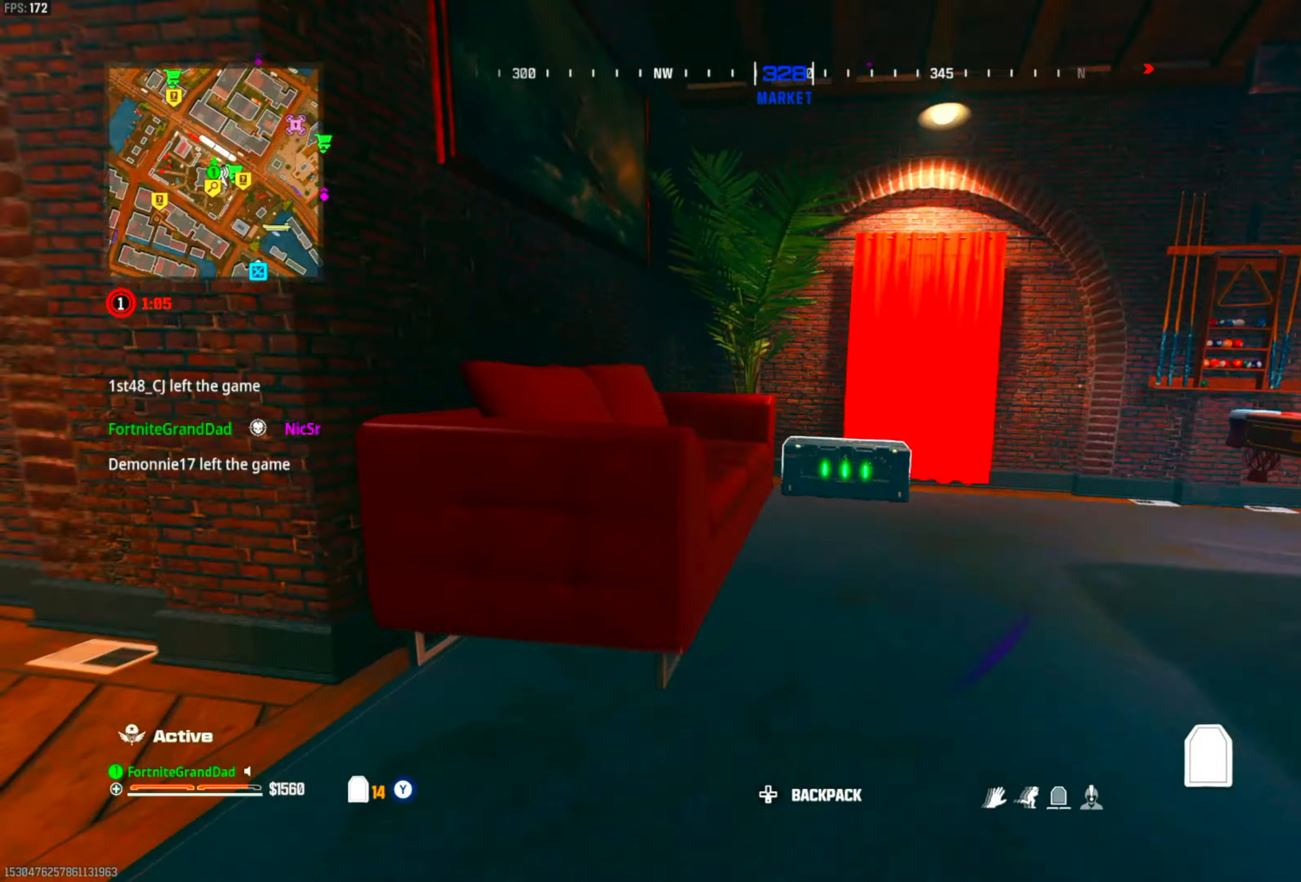
{"buttons": [], "left_stick": "up", "right_stick": "right", "events": [[83, "CROSS", "up"], [200, "left_stick", "center"], [233, "right_stick", "left"], [250, "left_stick", "down-left"], [333, "right_stick", "center"], [367, "DPAD_LEFT", "down"], [400, "left_stick", "up-left"], [417, "right_stick", "right"], [483, "left_stick", "up"], [500, "DPAD_LEFT", "up"]]}
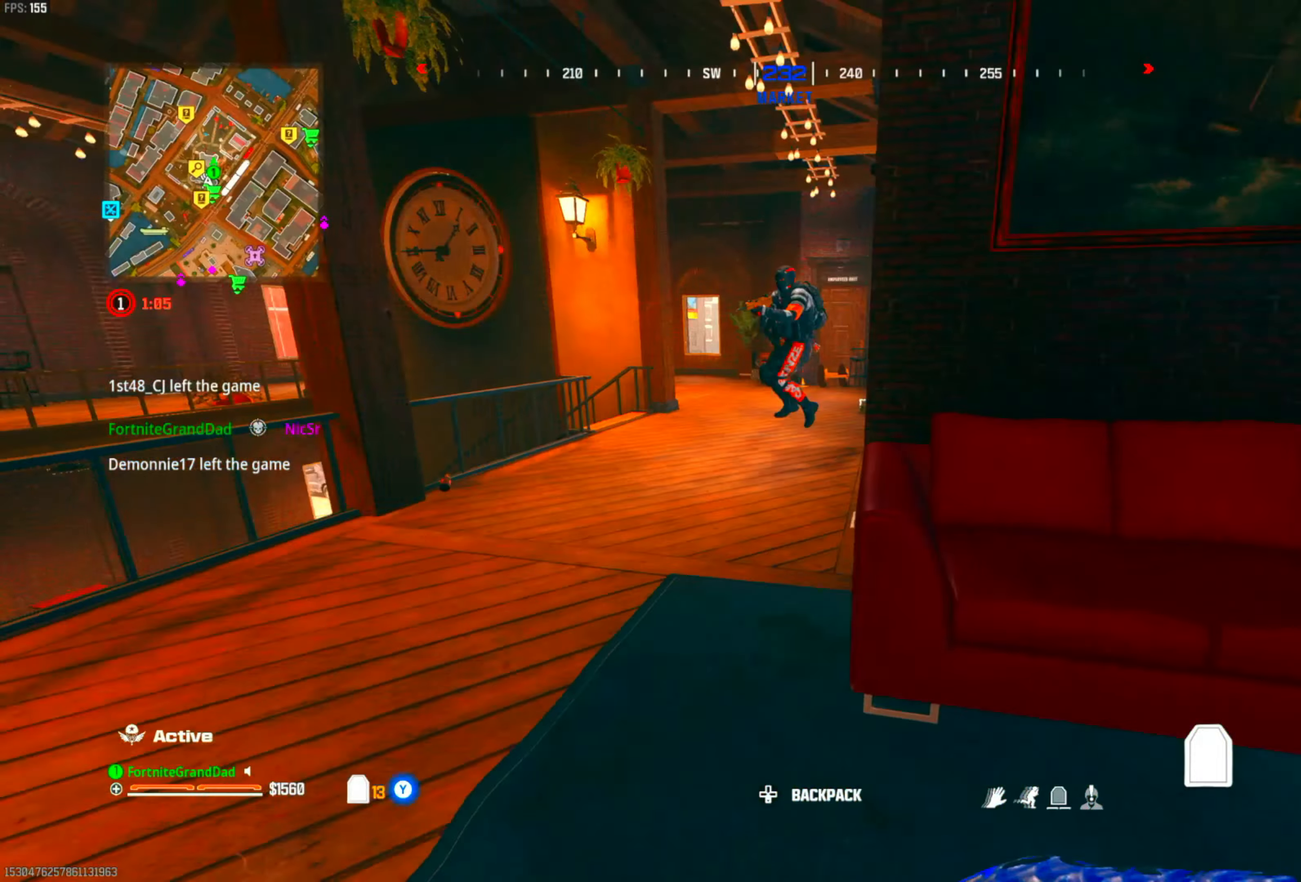
{"buttons": ["CROSS", "R1"], "left_stick": "down-left", "right_stick": "up-right", "events": [[17, "right_stick", "center"], [100, "CIRCLE", "down"], [233, "CIRCLE", "up"], [333, "left_stick", "center"], [400, "left_stick", "up-left"], [433, "R1", "down"], [433, "right_stick", "up-right"], [483, "left_stick", "down-left"], [500, "CROSS", "down"]]}
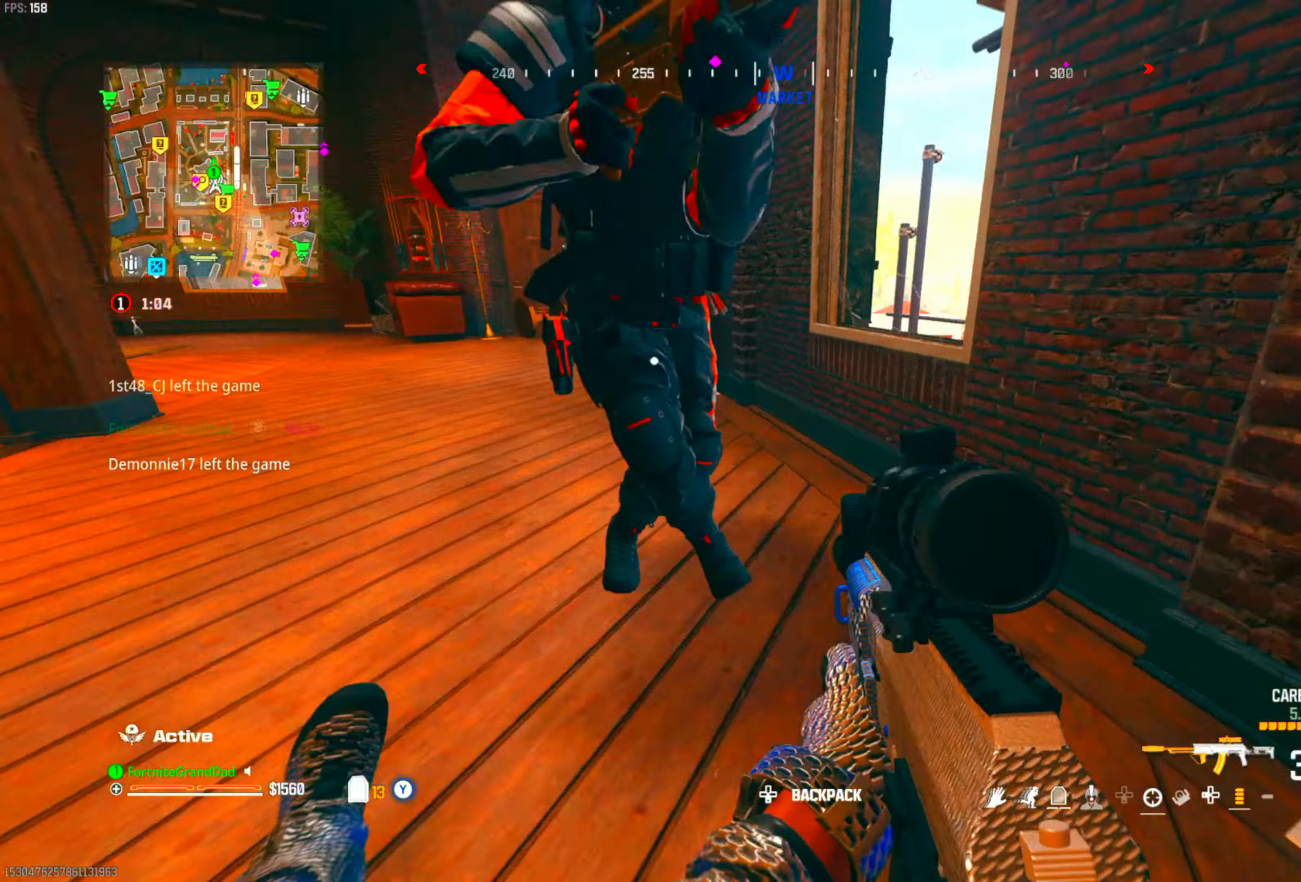
{"buttons": ["CROSS", "R1"], "left_stick": "down-left", "right_stick": "center", "events": [[50, "right_stick", "center"], [133, "CROSS", "up"], [417, "CROSS", "down"]]}
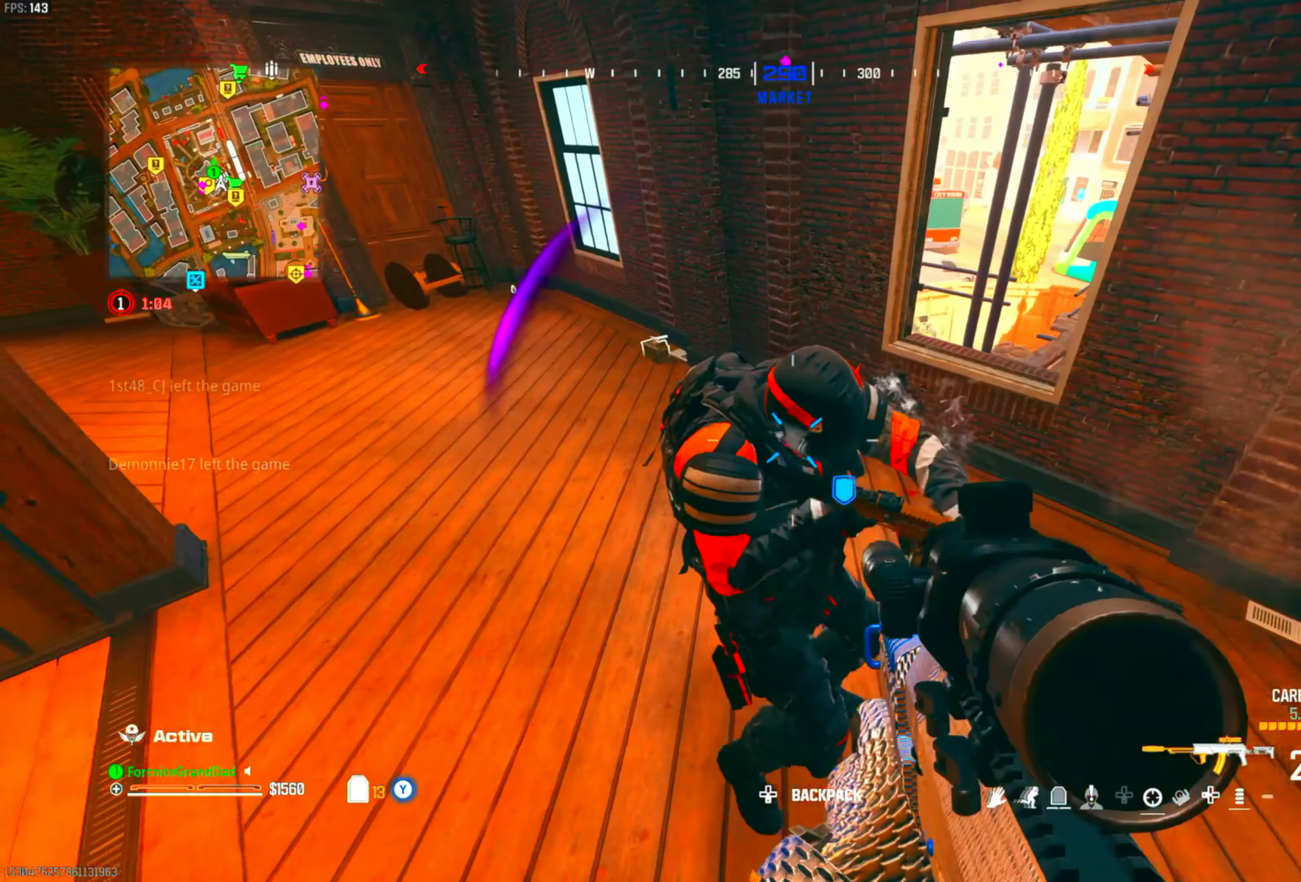
{"buttons": ["R1"], "left_stick": "left", "right_stick": "center", "events": [[17, "CROSS", "up"], [133, "CROSS", "down"], [217, "CROSS", "up"], [500, "left_stick", "left"]]}
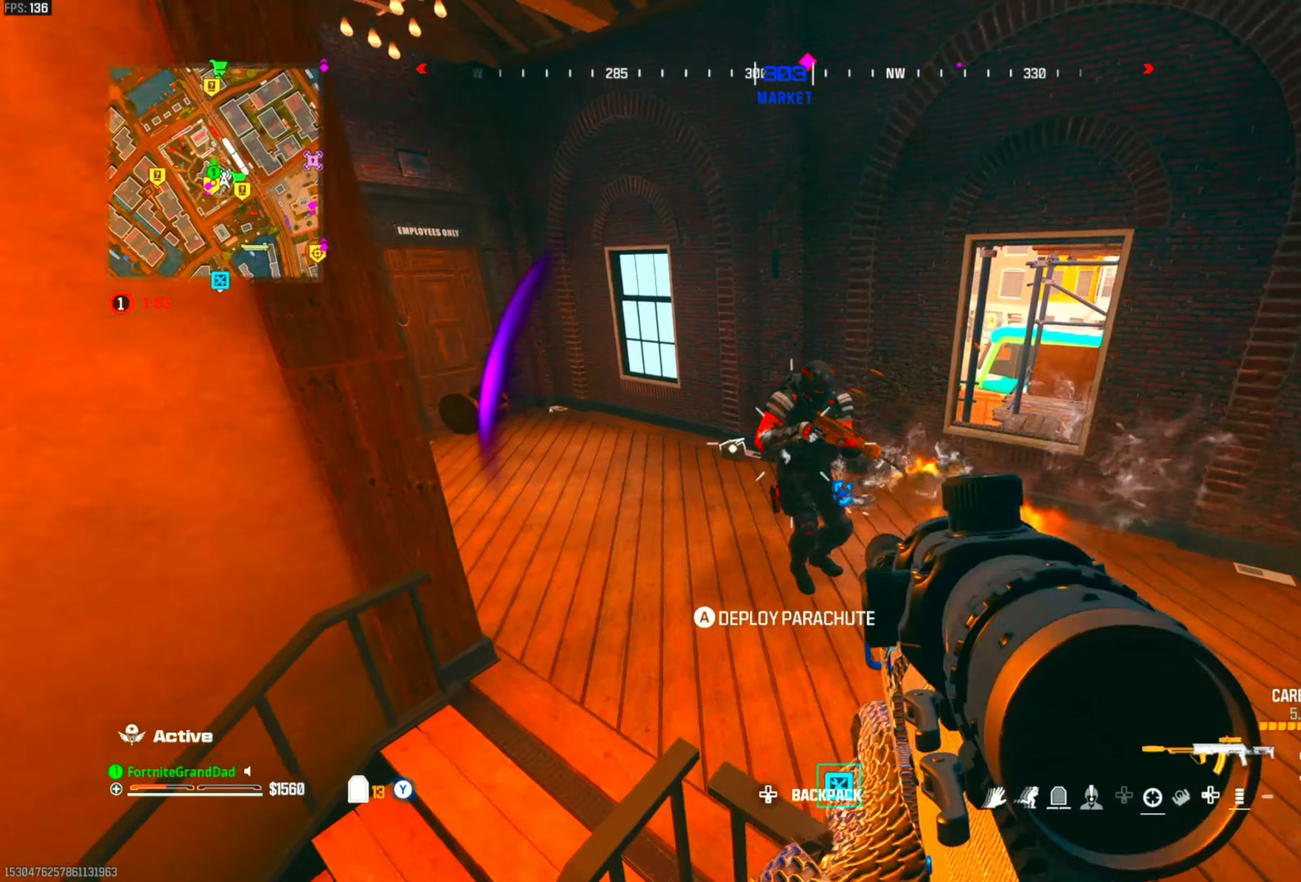
{"buttons": [], "left_stick": "up", "right_stick": "center", "events": [[117, "left_stick", "up-left"], [283, "R1", "up"], [333, "TRIANGLE", "down"], [350, "left_stick", "up"], [417, "TRIANGLE", "up"]]}
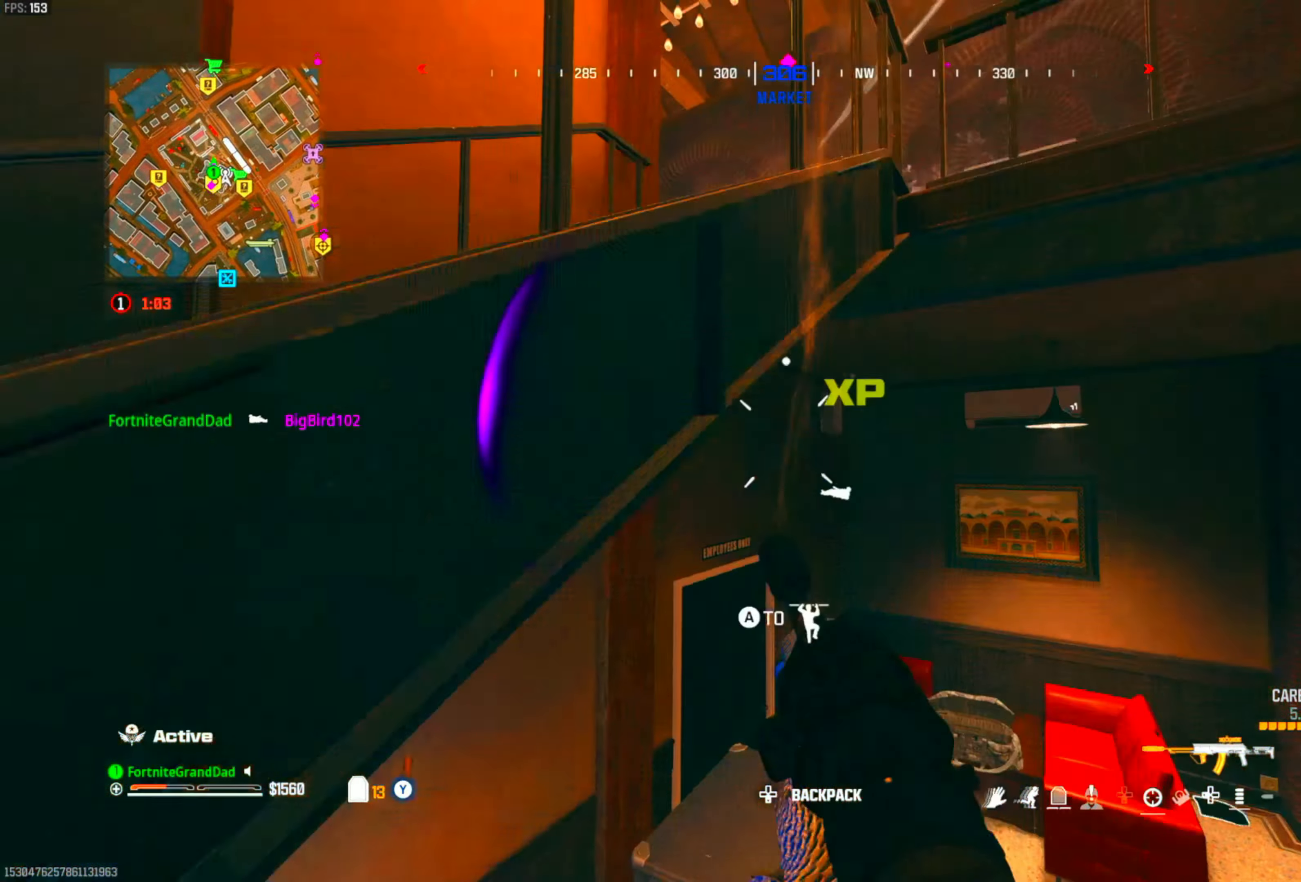
{"buttons": [], "left_stick": "up-right", "right_stick": "center", "events": [[50, "left_stick", "center"], [133, "right_stick", "right"], [167, "left_stick", "up-right"], [217, "right_stick", "center"], [350, "right_stick", "right"], [483, "right_stick", "center"]]}
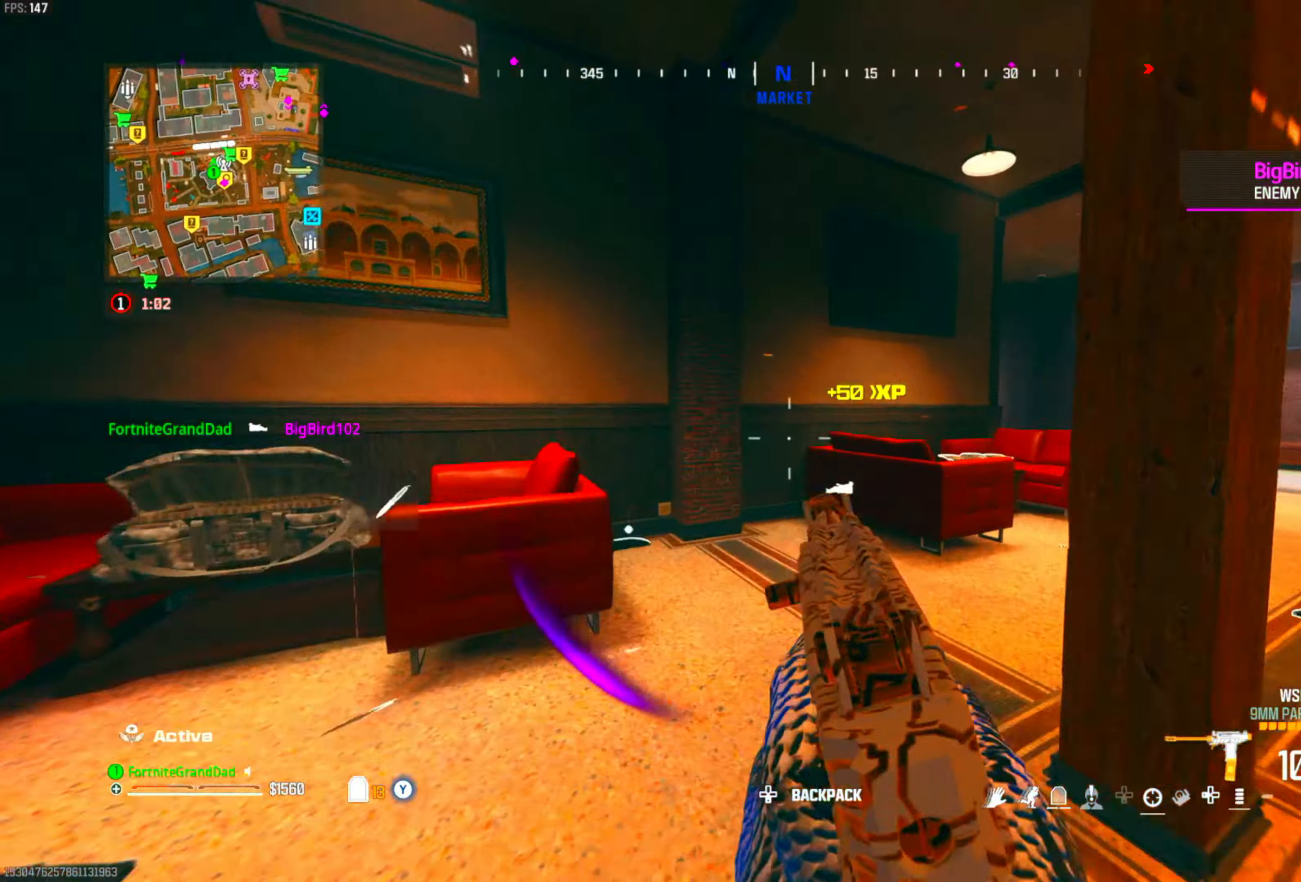
{"buttons": ["CIRCLE"], "left_stick": "up-right", "right_stick": "center", "events": [[67, "right_stick", "right"], [150, "right_stick", "center"], [183, "CIRCLE", "down"], [317, "CIRCLE", "up"], [400, "CIRCLE", "down"]]}
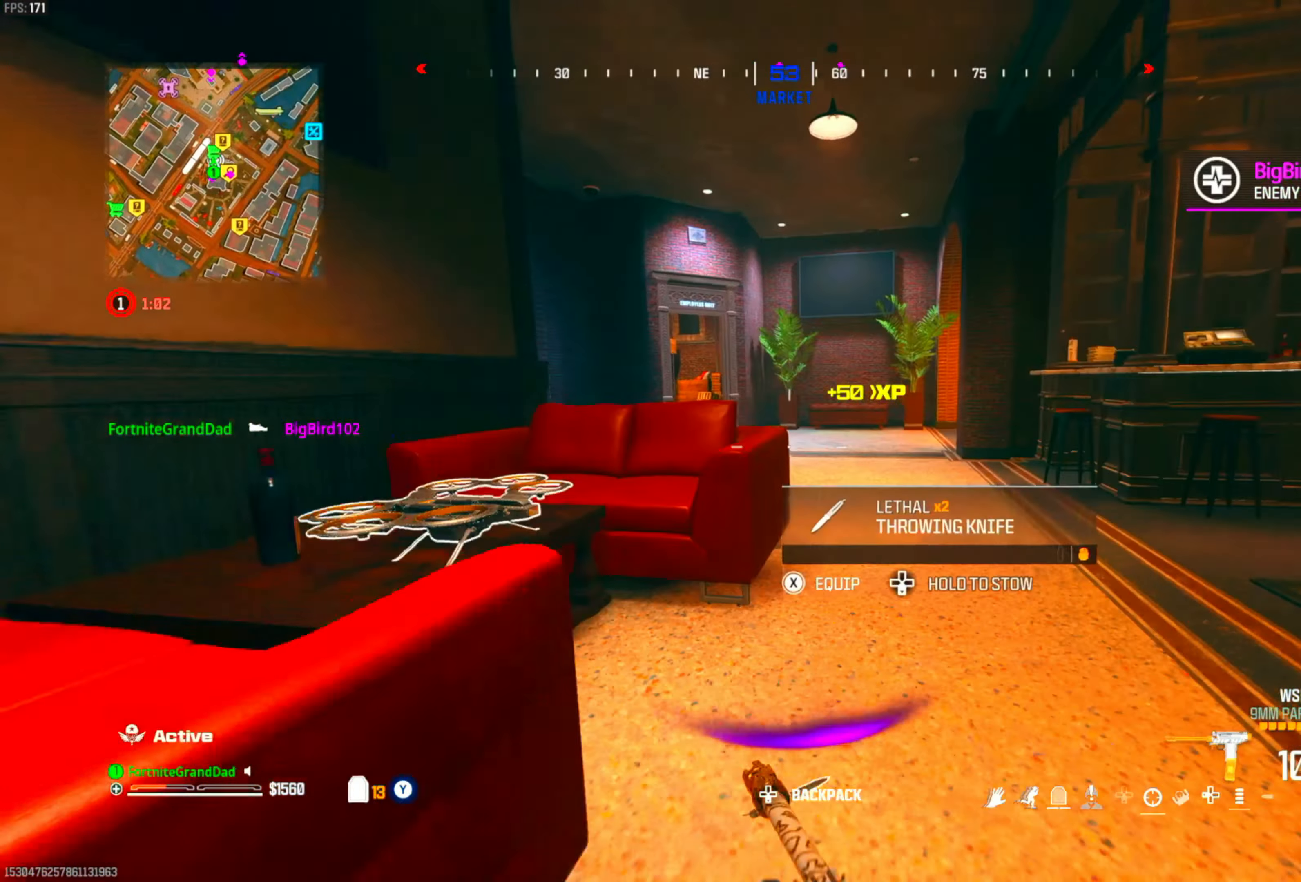
{"buttons": [], "left_stick": "up-left", "right_stick": "down-left", "events": [[17, "CIRCLE", "up"], [33, "CROSS", "down"], [117, "TRIANGLE", "down"], [150, "CROSS", "up"], [167, "left_stick", "up"], [400, "left_stick", "up-left"], [417, "TRIANGLE", "up"], [500, "right_stick", "down-left"]]}
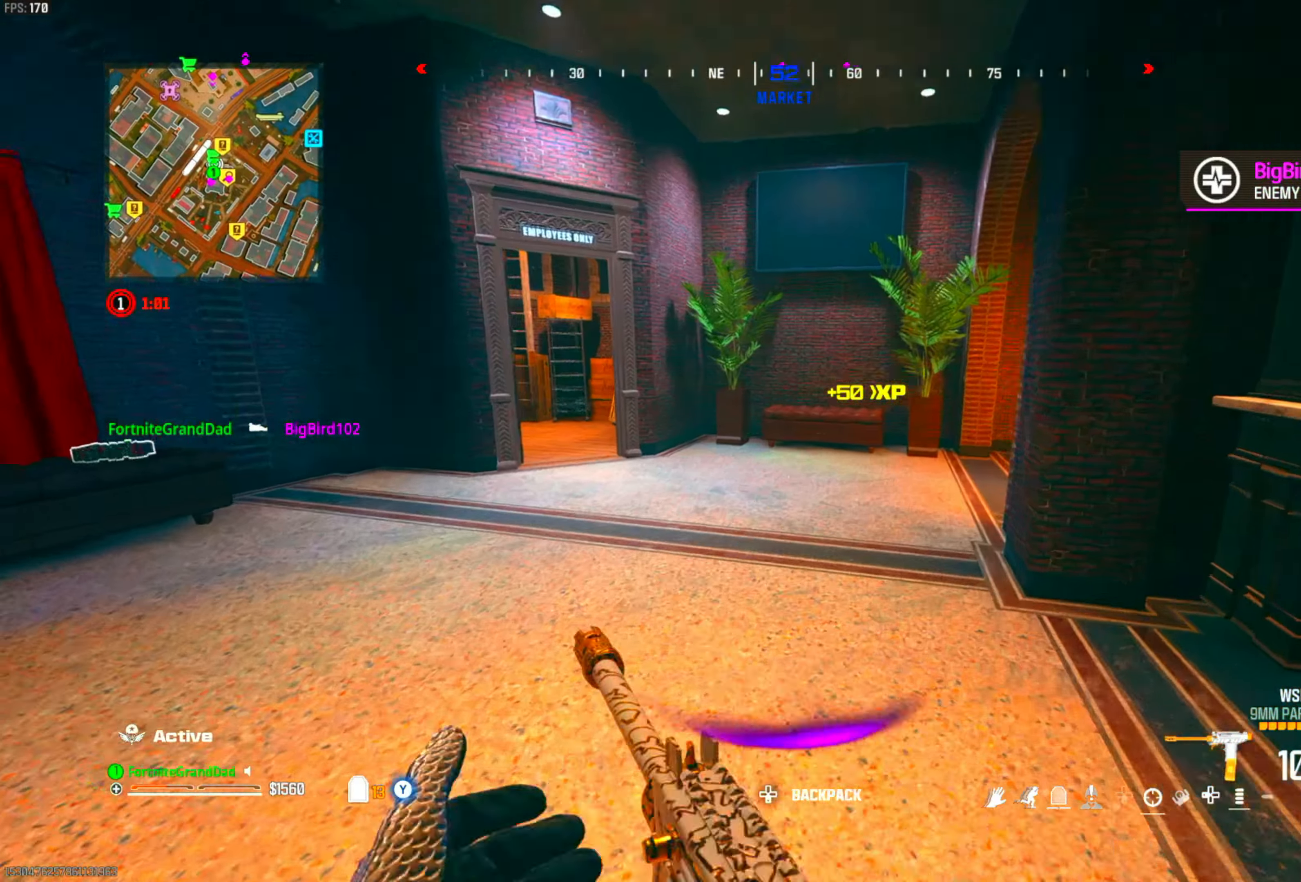
{"buttons": [], "left_stick": "up", "right_stick": "center", "events": [[50, "left_stick", "up"], [167, "right_stick", "right"], [283, "right_stick", "center"], [400, "right_stick", "right"], [500, "right_stick", "center"]]}